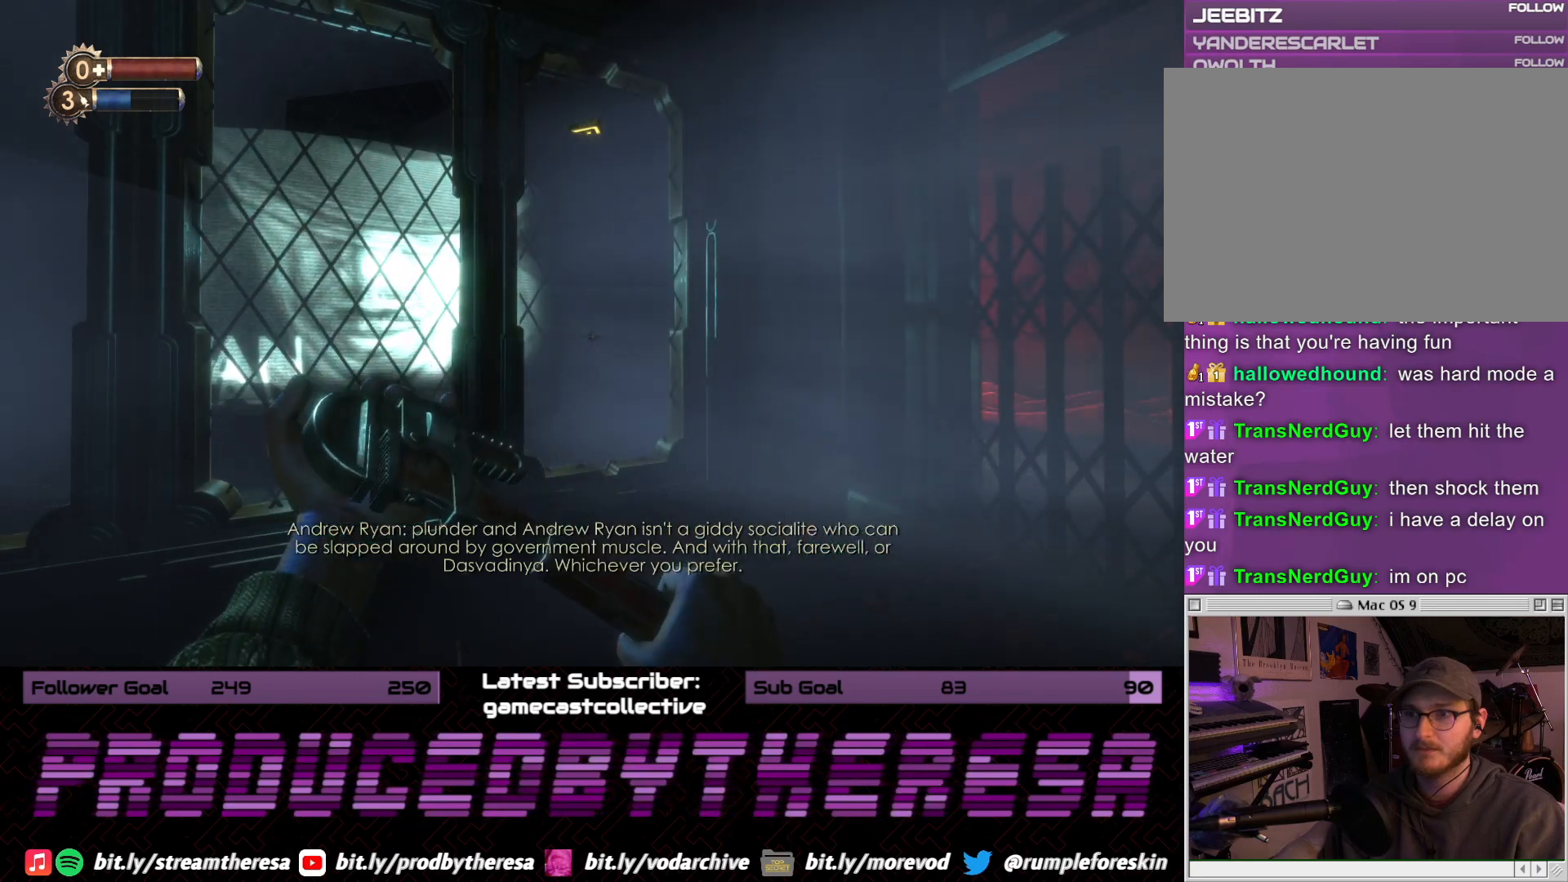
Gameplay with a controller (PlayStation layout); each line is a JSON object with the inputs held at the frame after it (dt_ms = milliseconds from this image to that frame). "events" lists button and stick changes between this image and that frame as [ms after this image, input, new state], when the widget could be followed in between. Not read: DPAD_UP SELECT START.
{"dt_ms": 1000, "buttons": [], "left_stick": "center", "right_stick": "center", "events": [[17, "right_stick", "left"], [283, "right_stick", "center"], [400, "right_stick", "left"], [617, "right_stick", "center"]]}
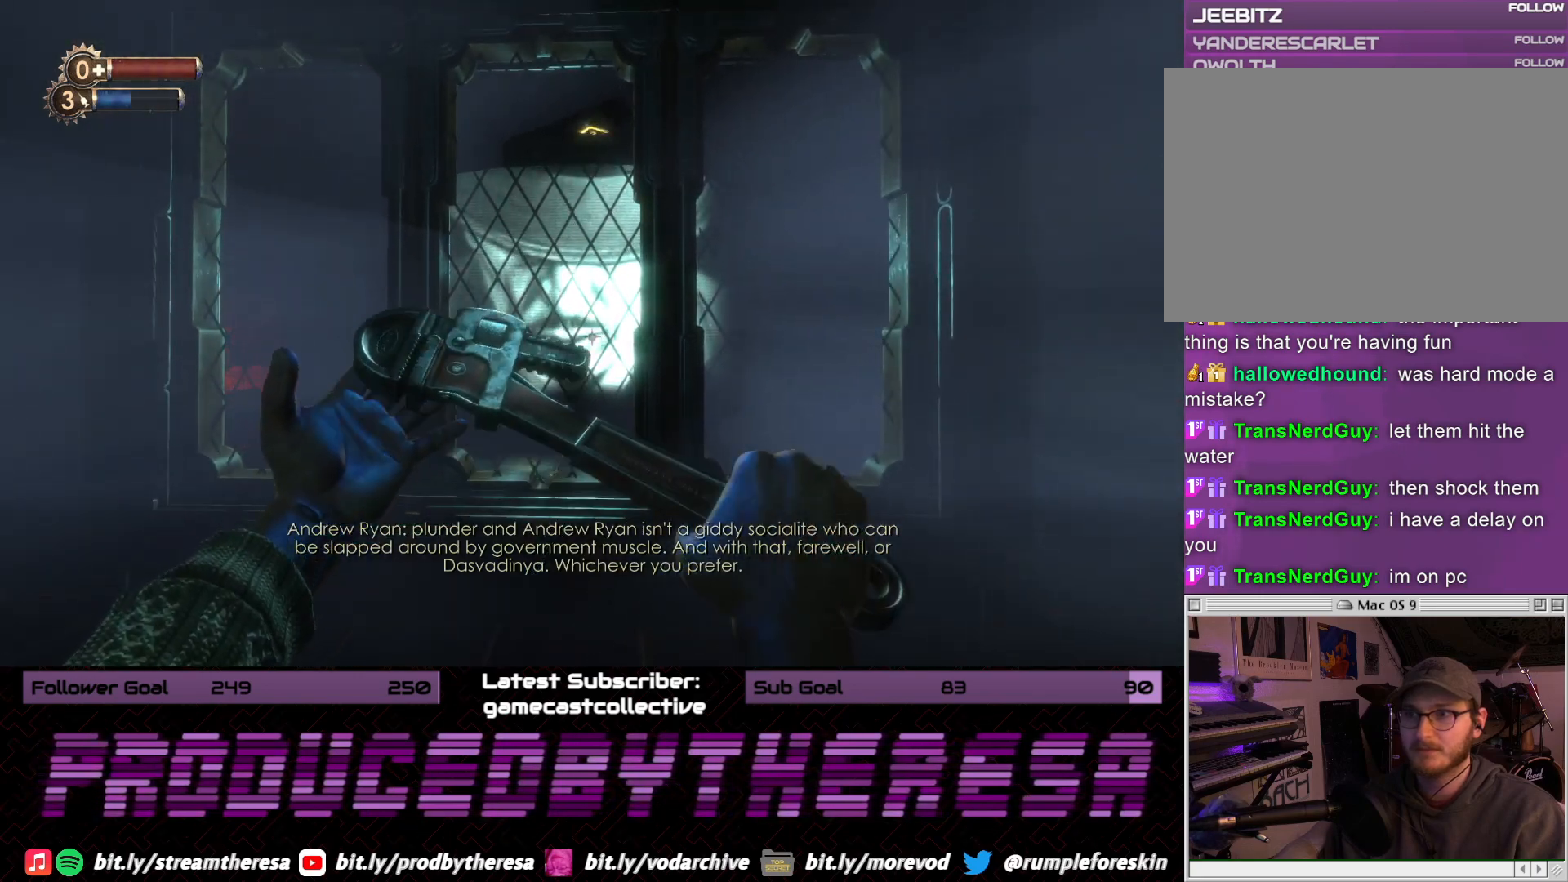
{"dt_ms": 500, "buttons": [], "left_stick": "center", "right_stick": "center", "events": []}
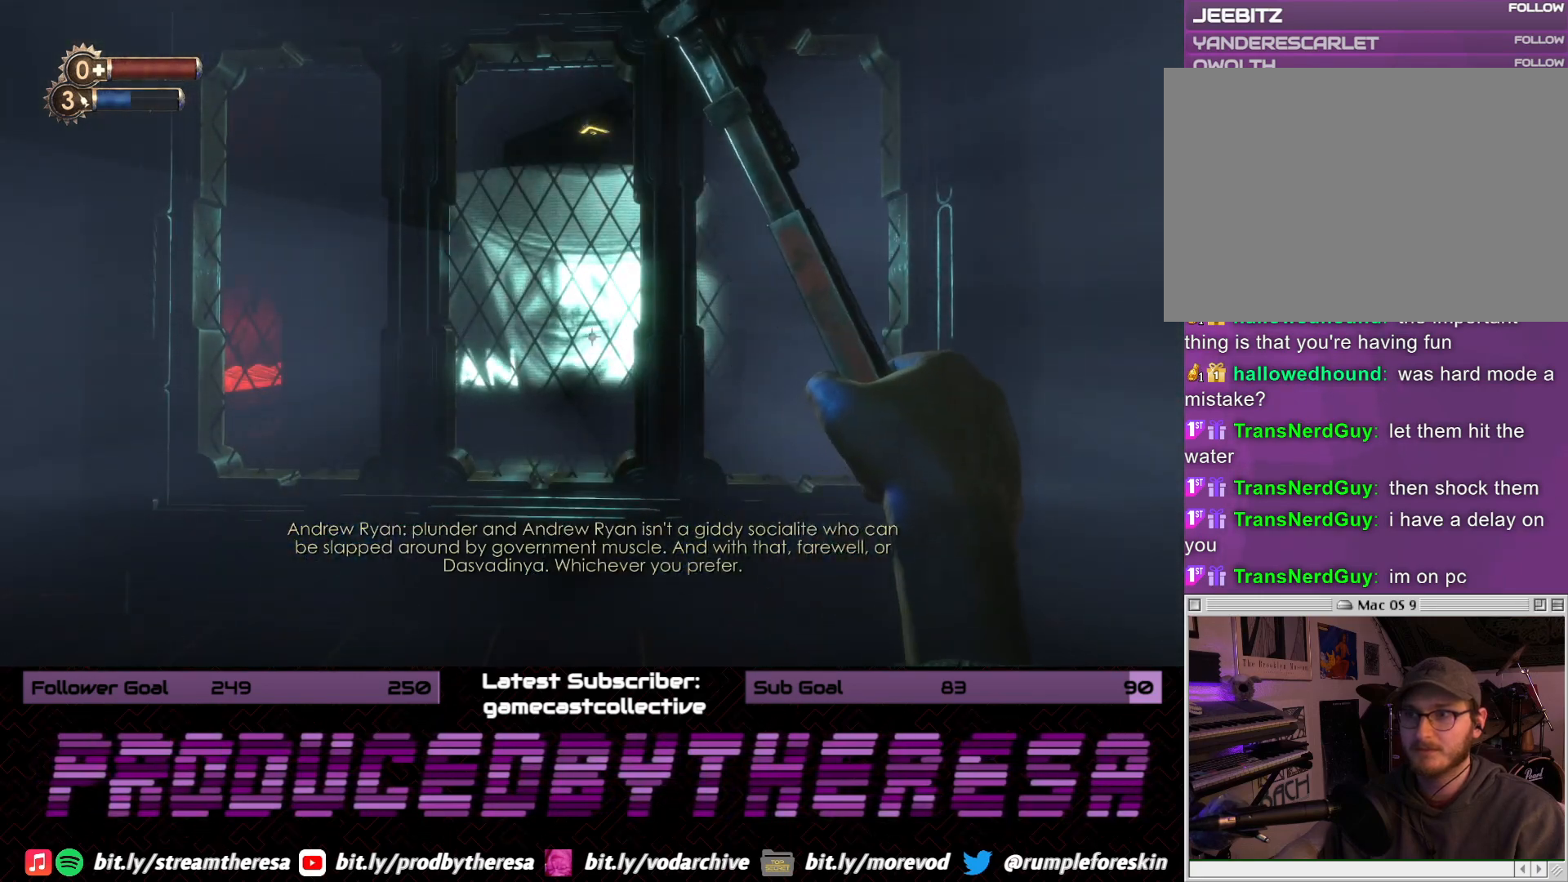
{"dt_ms": 500, "buttons": [], "left_stick": "center", "right_stick": "center", "events": []}
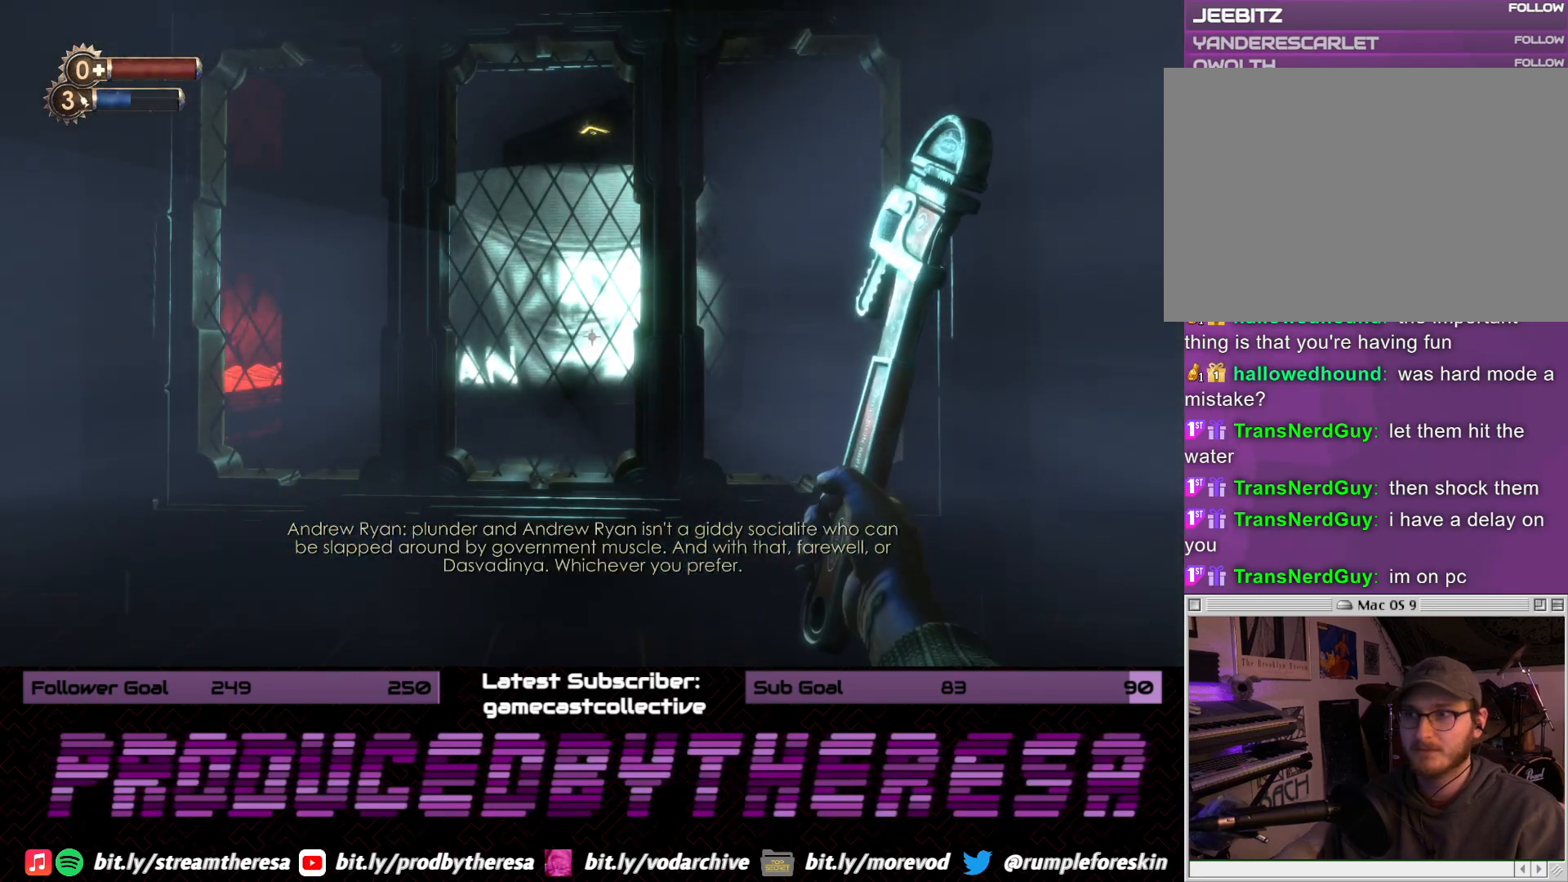
{"dt_ms": 500, "buttons": [], "left_stick": "center", "right_stick": "center", "events": []}
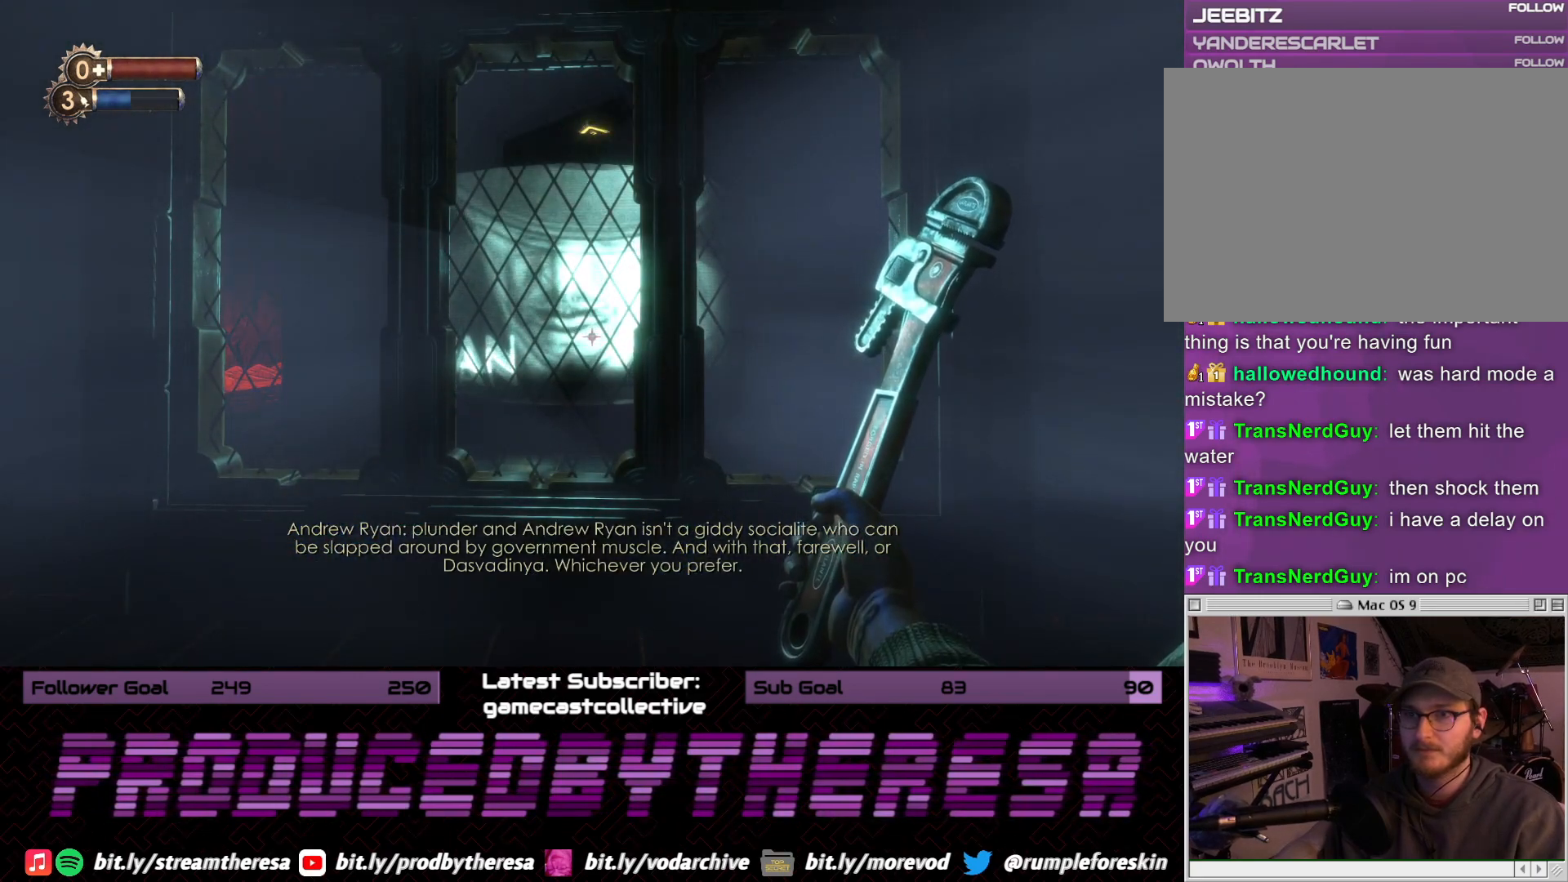
{"dt_ms": 500, "buttons": [], "left_stick": "center", "right_stick": "center", "events": []}
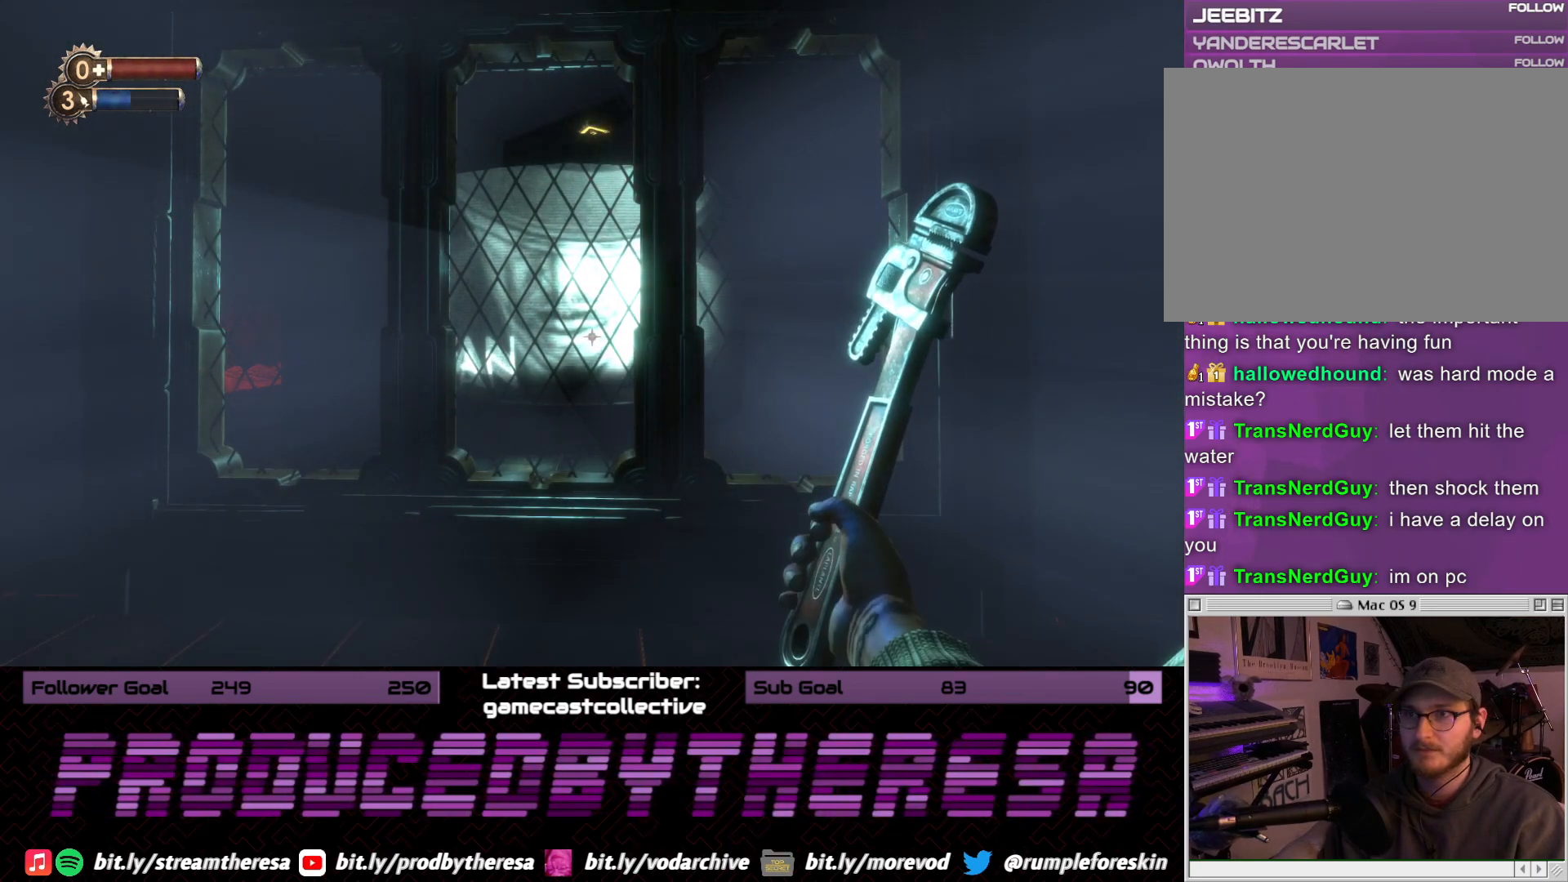
{"dt_ms": 500, "buttons": [], "left_stick": "center", "right_stick": "center", "events": []}
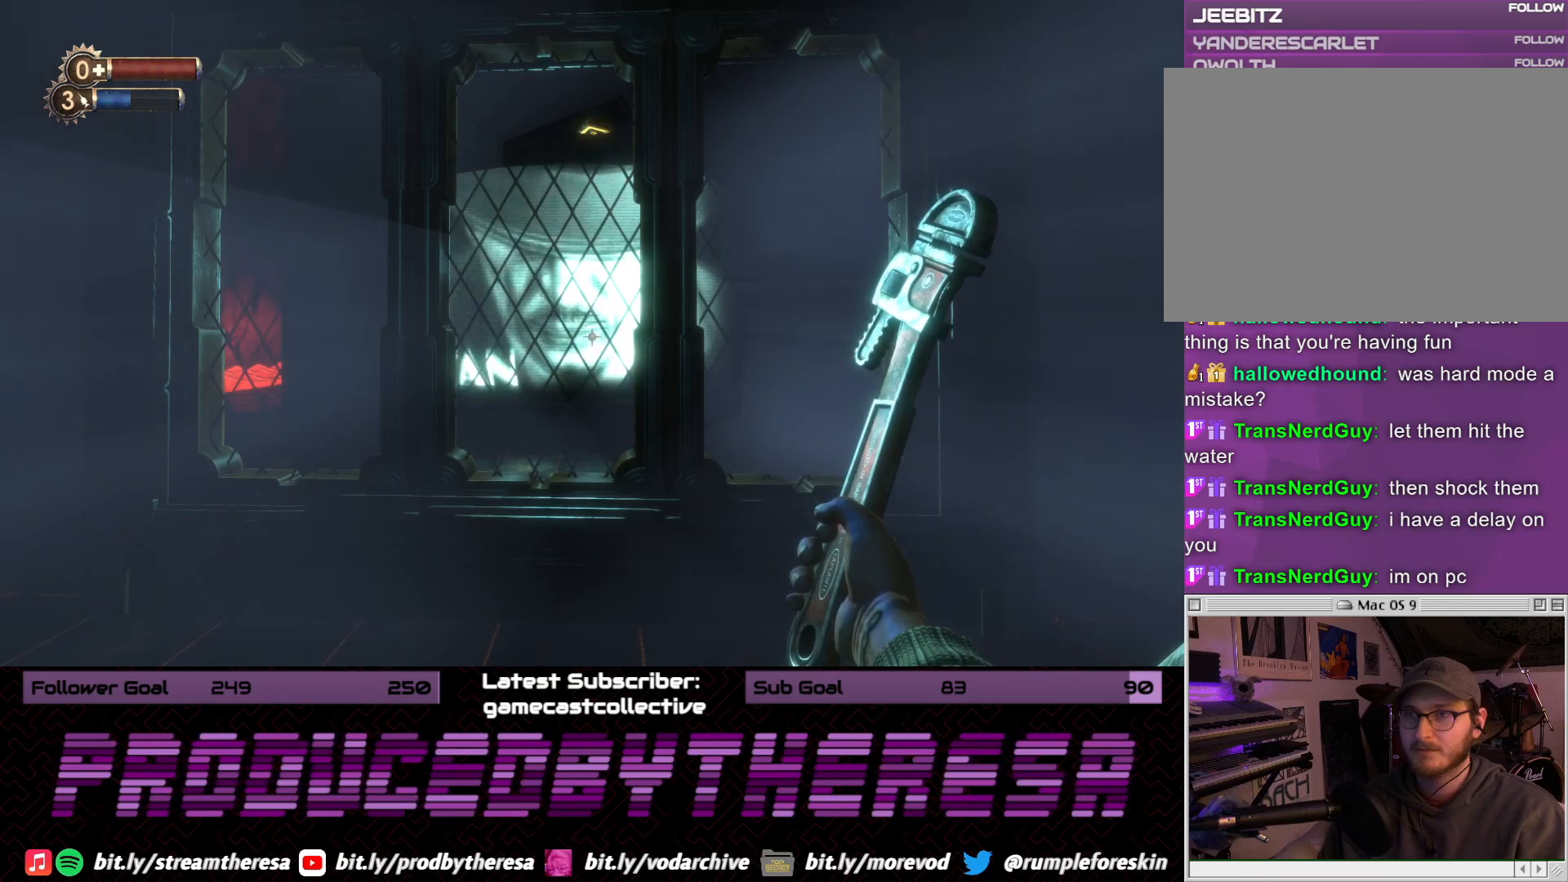
{"dt_ms": 500, "buttons": [], "left_stick": "center", "right_stick": "center", "events": []}
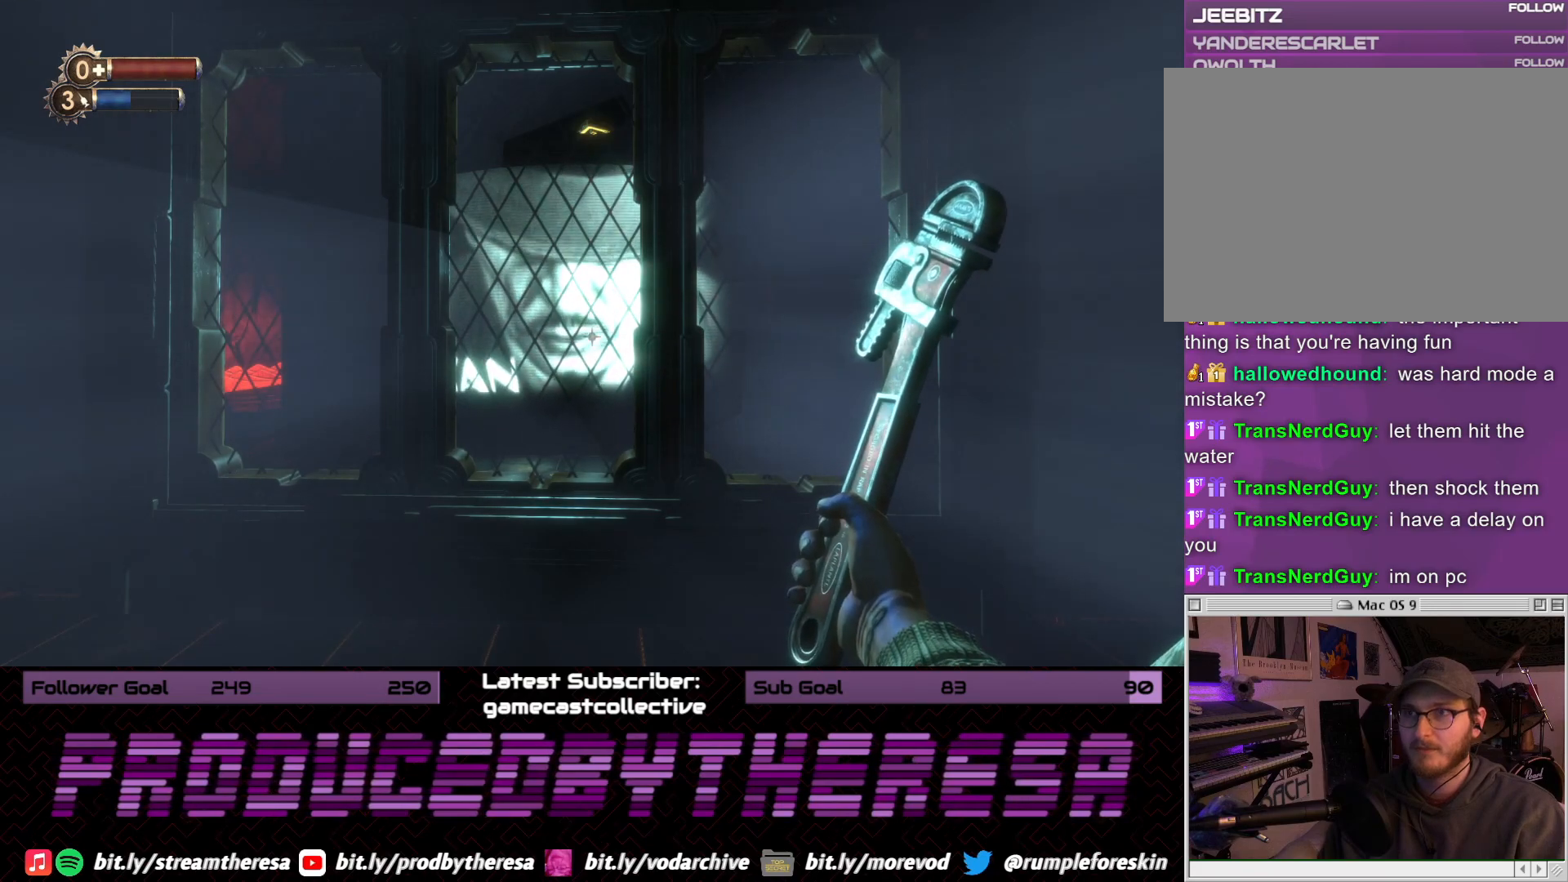
{"dt_ms": 1000, "buttons": [], "left_stick": "right", "right_stick": "right", "events": [[500, "right_stick", "right"], [567, "left_stick", "up-right"], [1000, "left_stick", "right"]]}
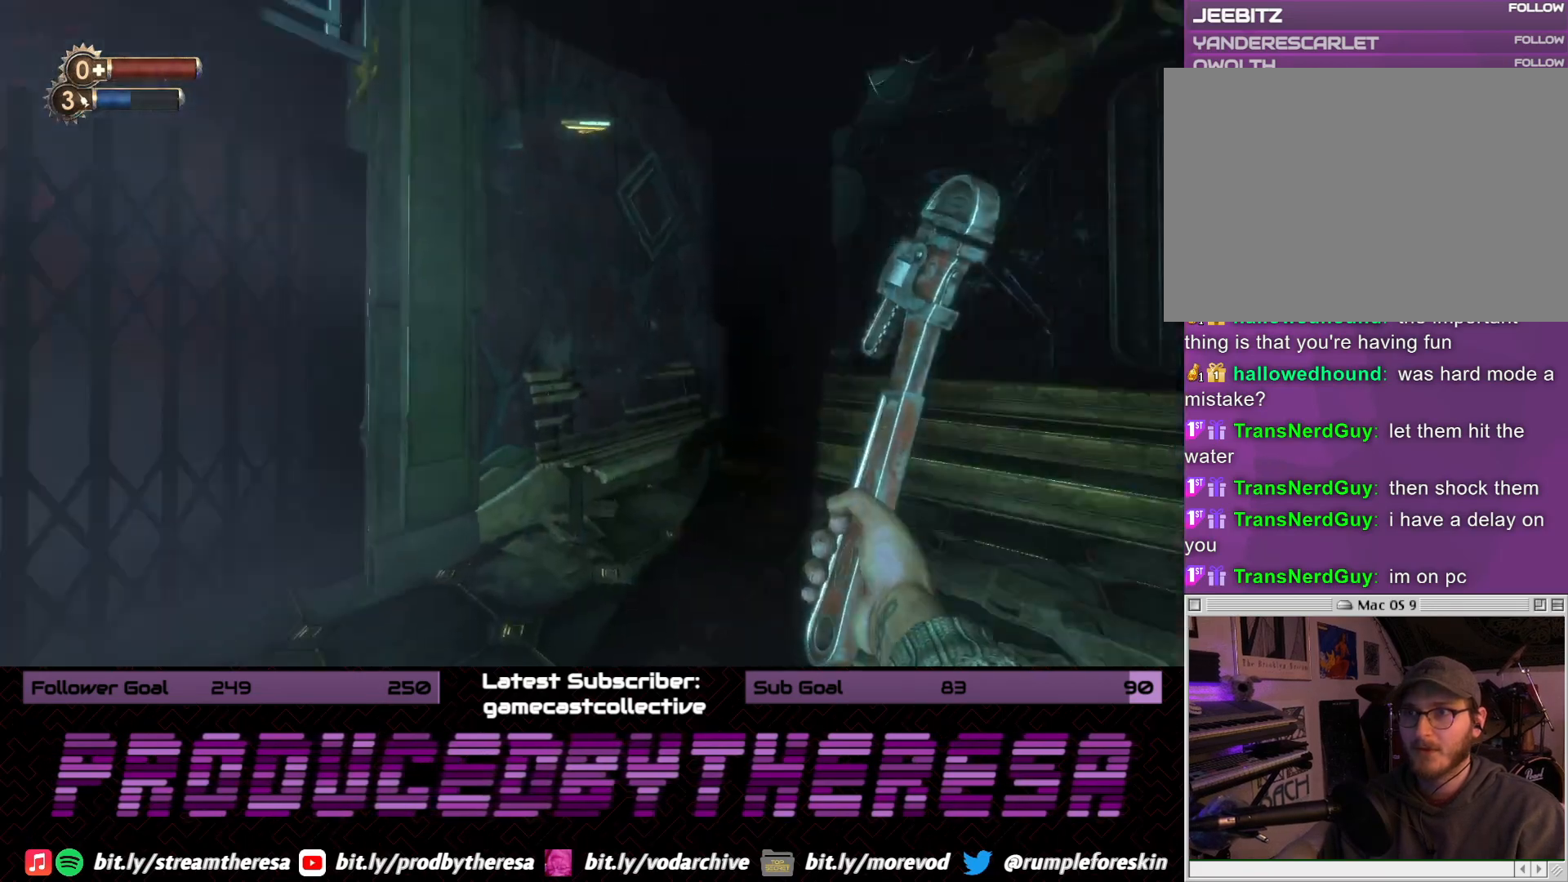
{"dt_ms": 1000, "buttons": [], "left_stick": "up-right", "right_stick": "center", "events": [[133, "right_stick", "center"], [333, "left_stick", "up"], [500, "right_stick", "right"], [650, "left_stick", "right"], [883, "left_stick", "up-right"], [900, "right_stick", "center"]]}
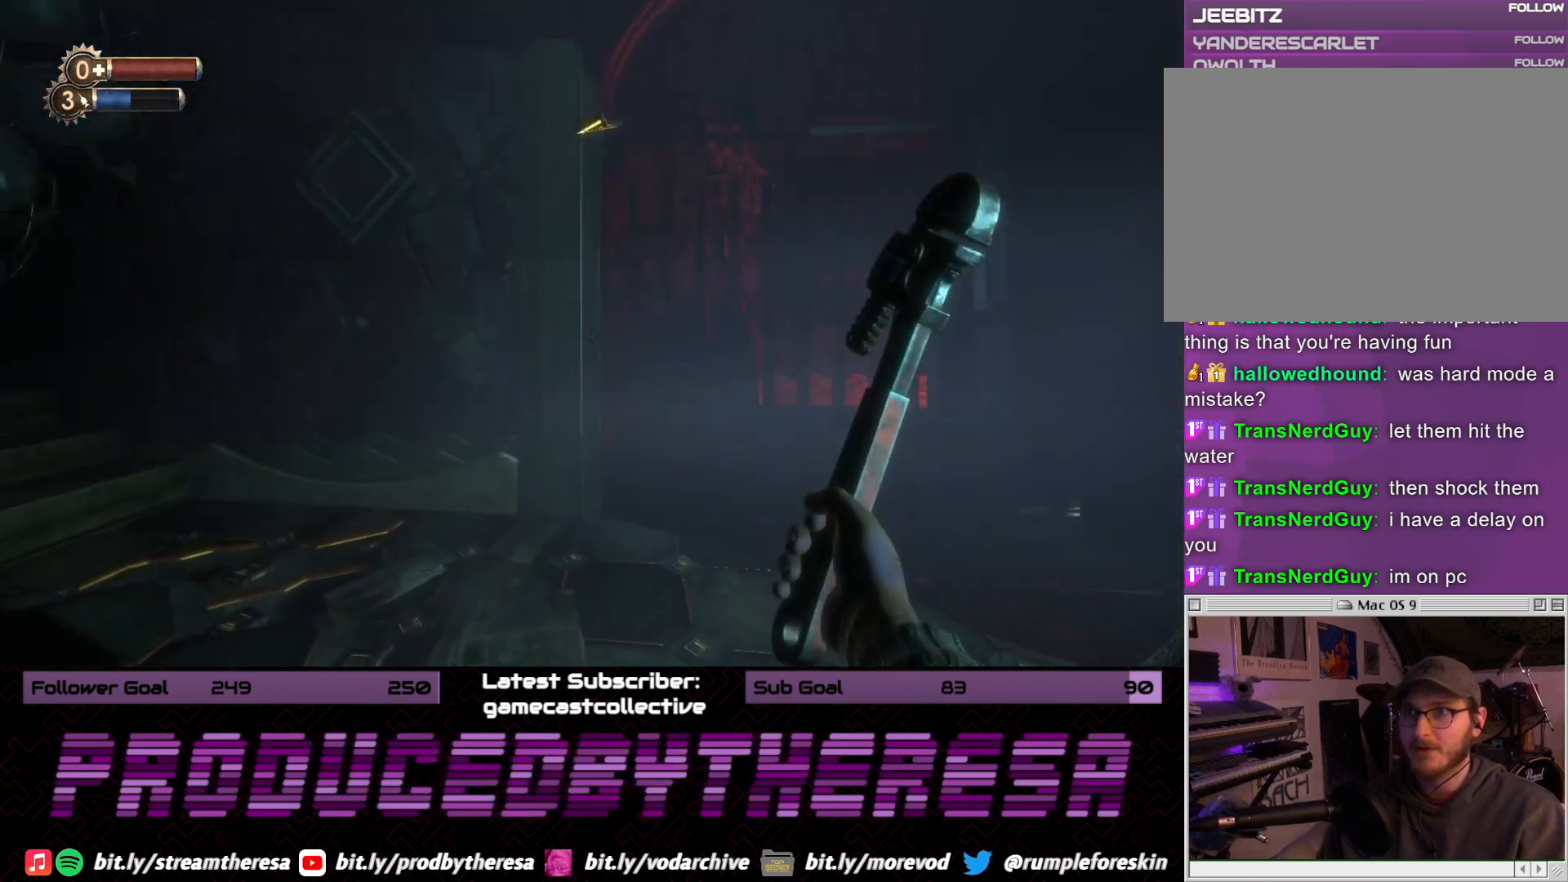
{"dt_ms": 500, "buttons": [], "left_stick": "up", "right_stick": "center", "events": [[100, "right_stick", "right"], [283, "right_stick", "center"], [417, "left_stick", "up"]]}
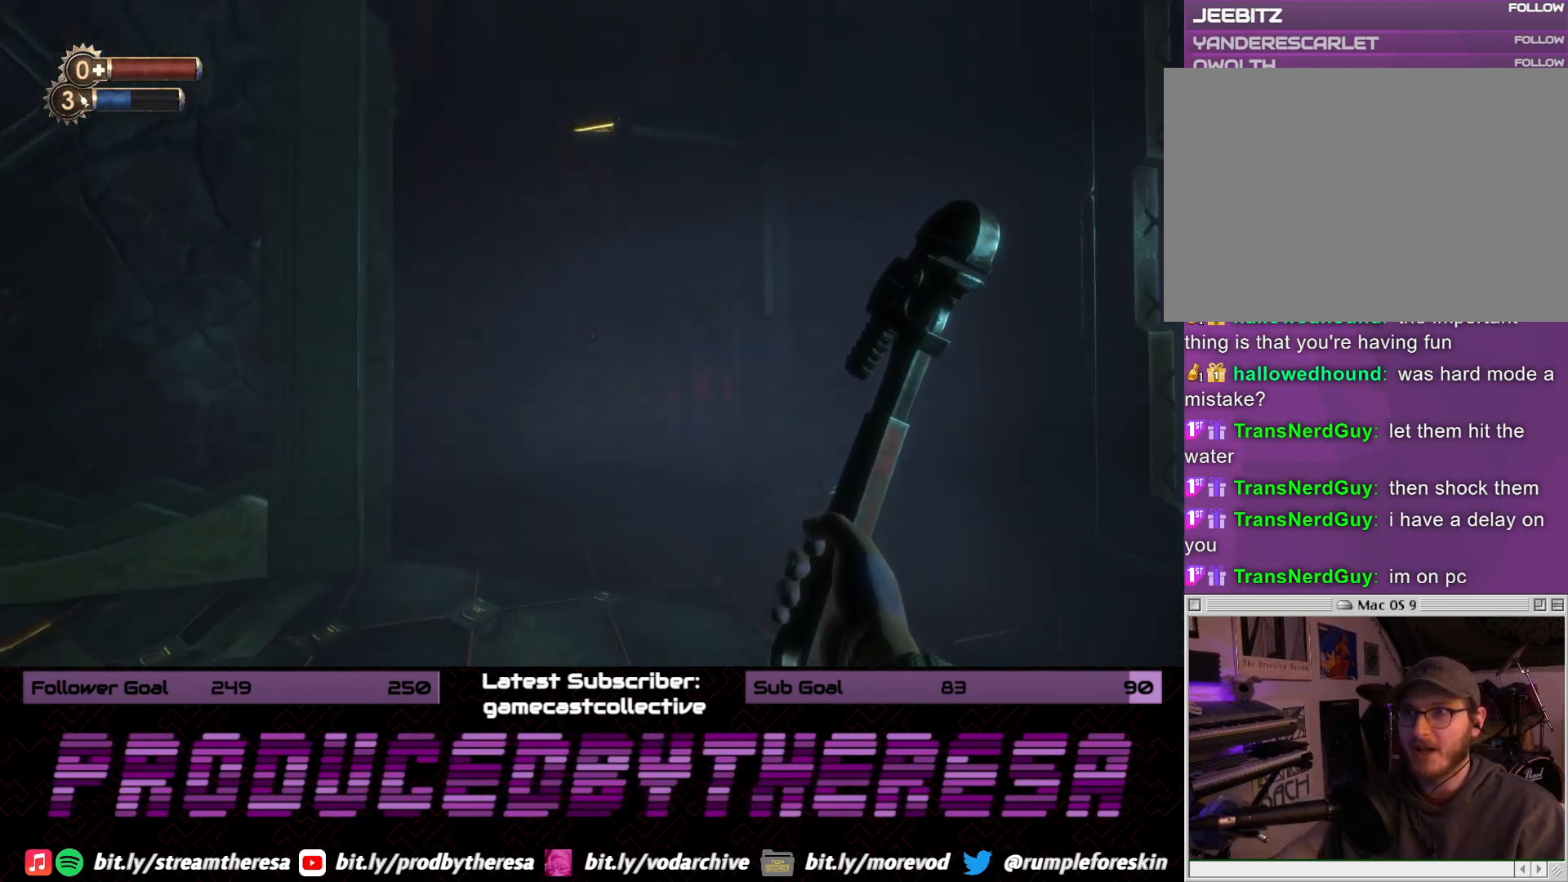
{"dt_ms": 500, "buttons": [], "left_stick": "down-right", "right_stick": "right", "events": [[183, "right_stick", "right"], [200, "left_stick", "down-right"], [267, "left_stick", "down"], [450, "left_stick", "down-right"]]}
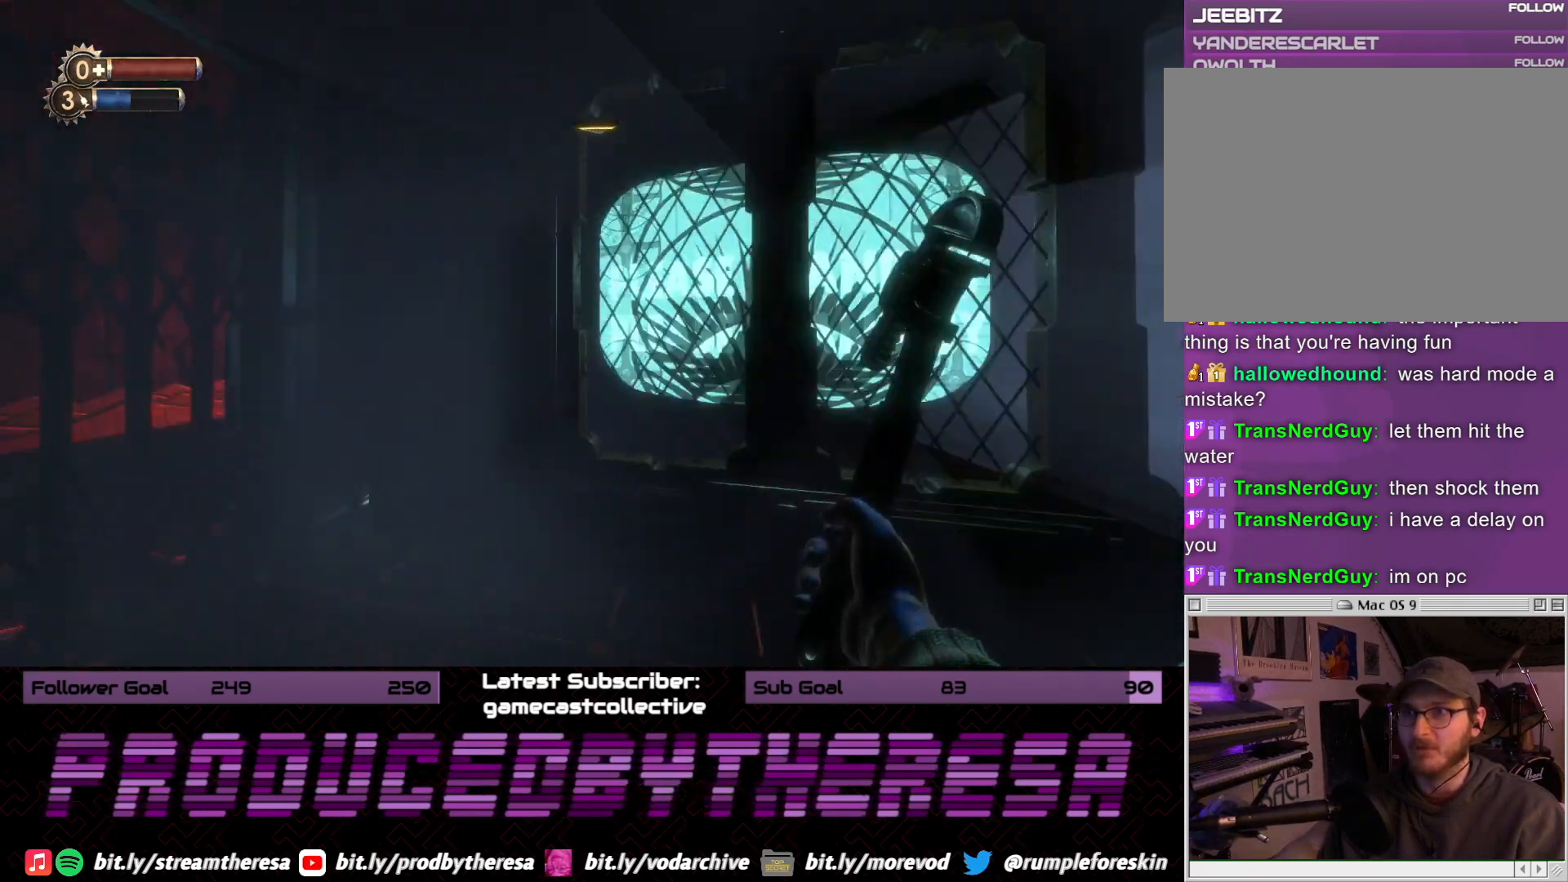
{"dt_ms": 500, "buttons": [], "left_stick": "down-right", "right_stick": "left", "events": [[33, "right_stick", "center"], [317, "right_stick", "left"]]}
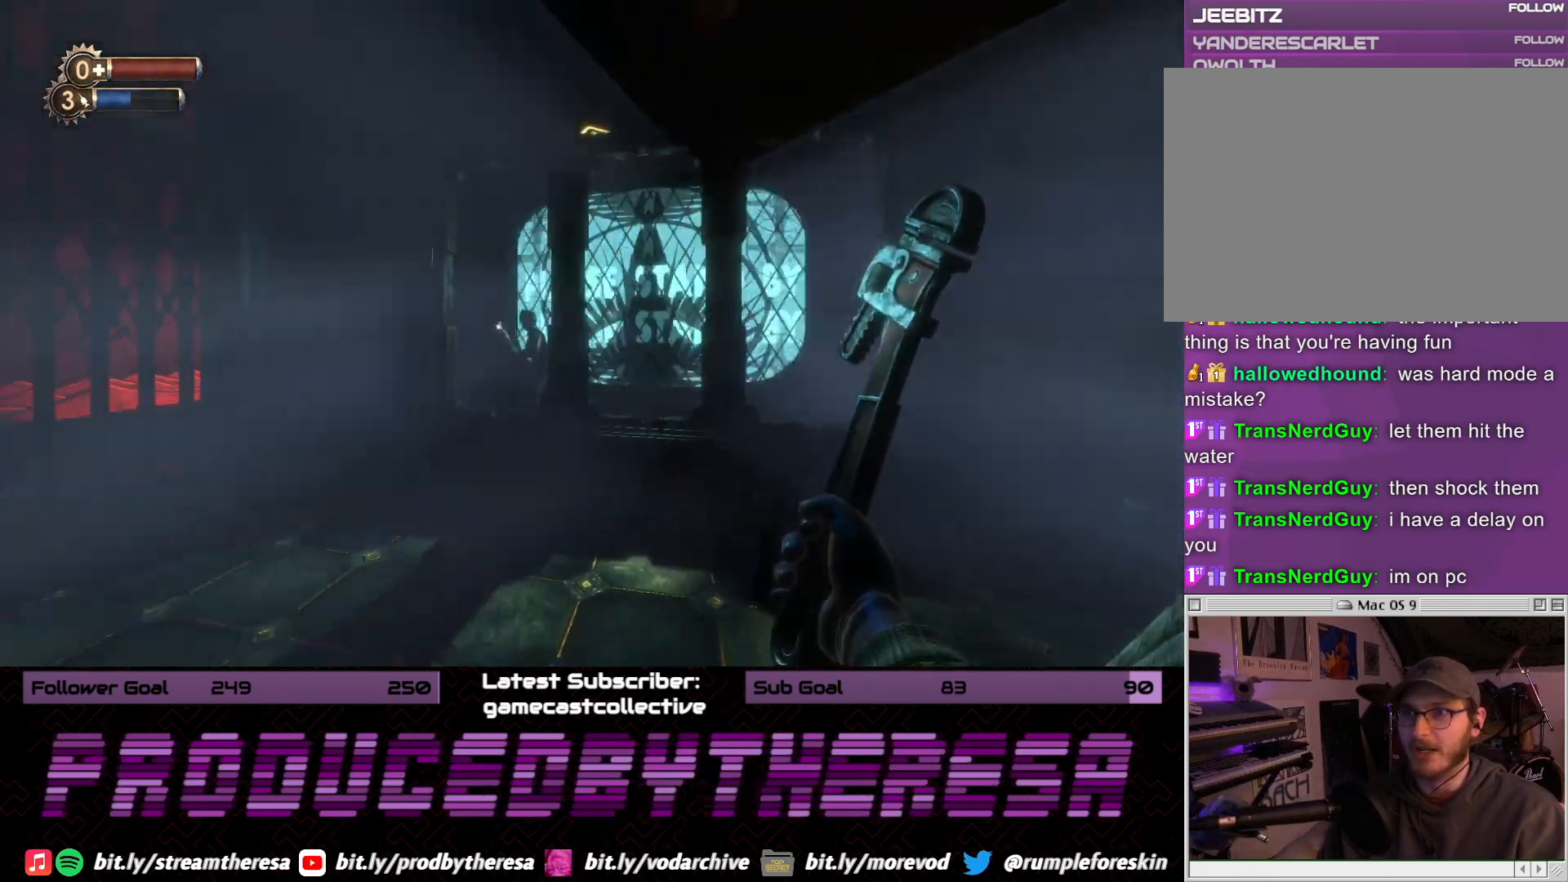
{"dt_ms": 1000, "buttons": [], "left_stick": "center", "right_stick": "center", "events": [[50, "left_stick", "down-left"], [100, "right_stick", "center"], [317, "left_stick", "left"], [500, "right_stick", "right"], [700, "right_stick", "center"], [800, "right_stick", "right"], [967, "right_stick", "center"], [1000, "left_stick", "center"]]}
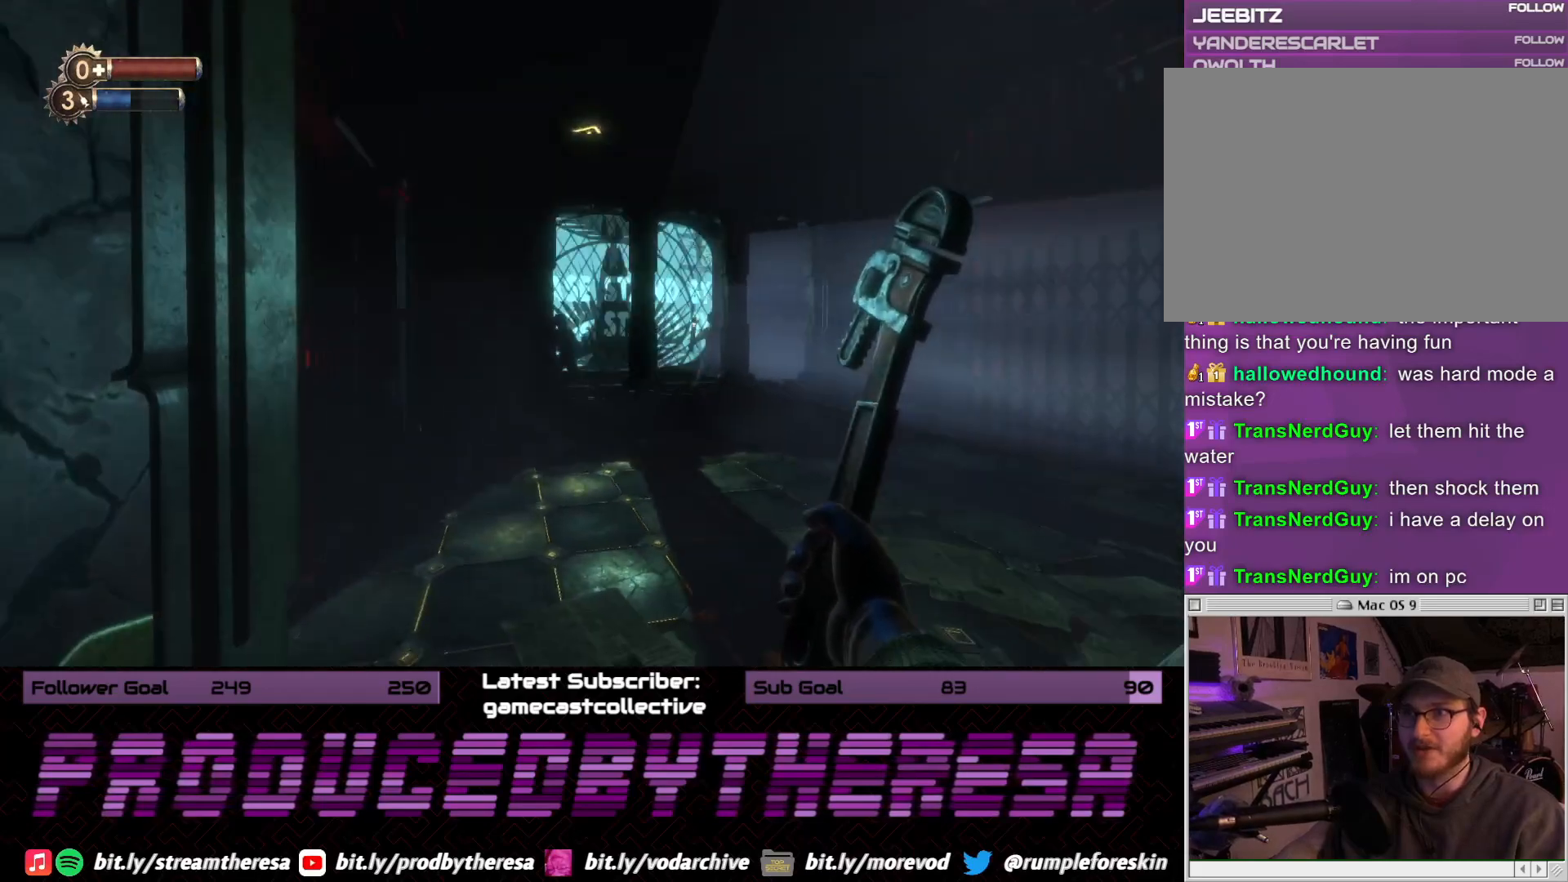
{"dt_ms": 500, "buttons": [], "left_stick": "right", "right_stick": "center", "events": [[200, "left_stick", "right"]]}
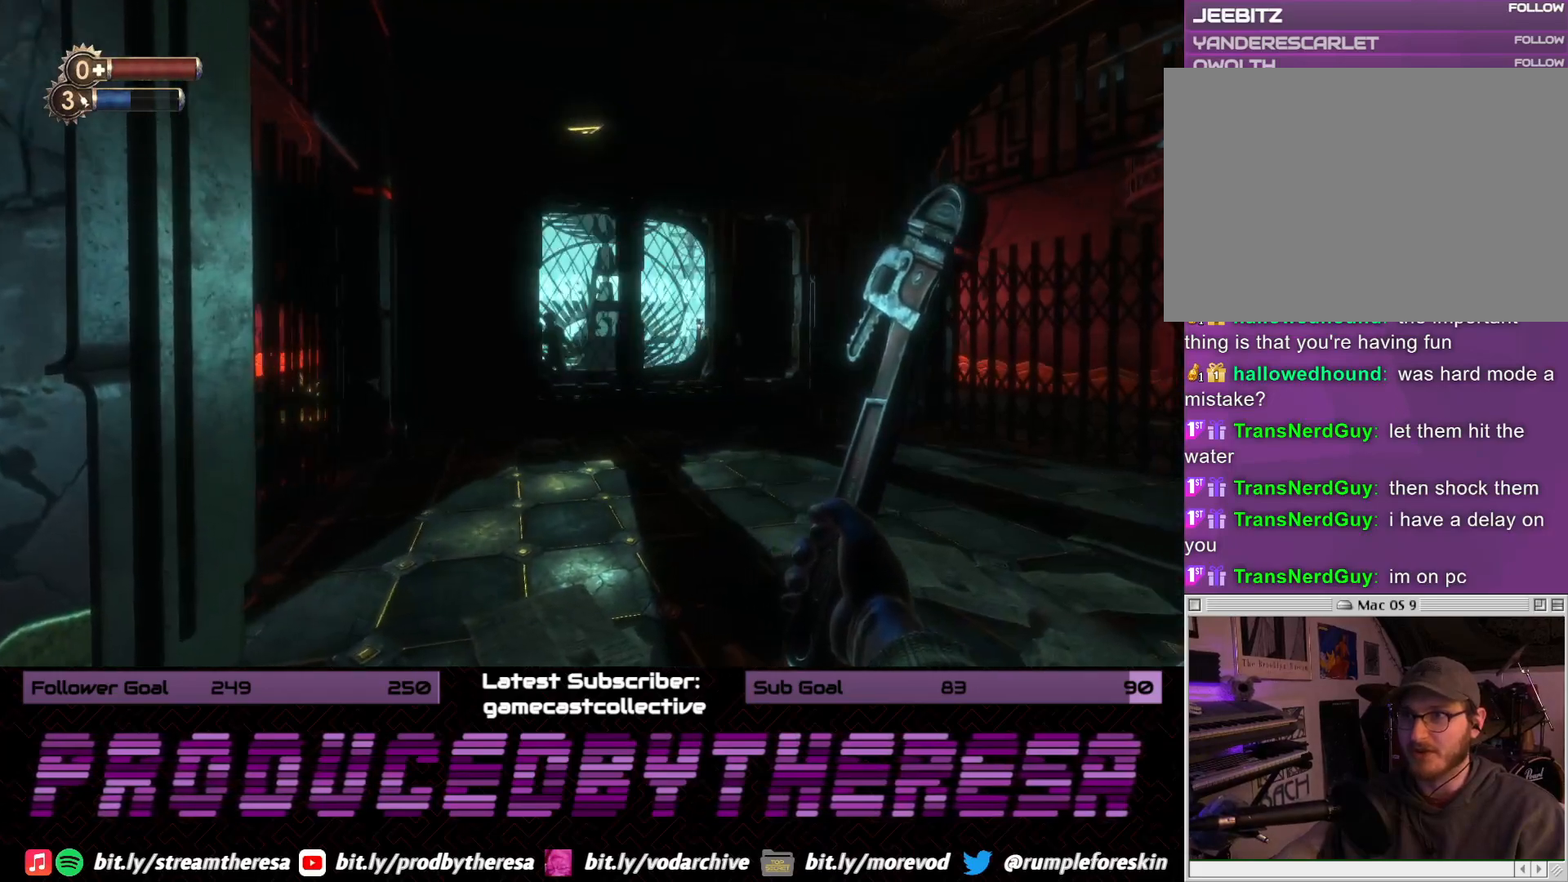
{"dt_ms": 500, "buttons": [], "left_stick": "right", "right_stick": "center", "events": [[250, "right_stick", "left"], [500, "right_stick", "center"]]}
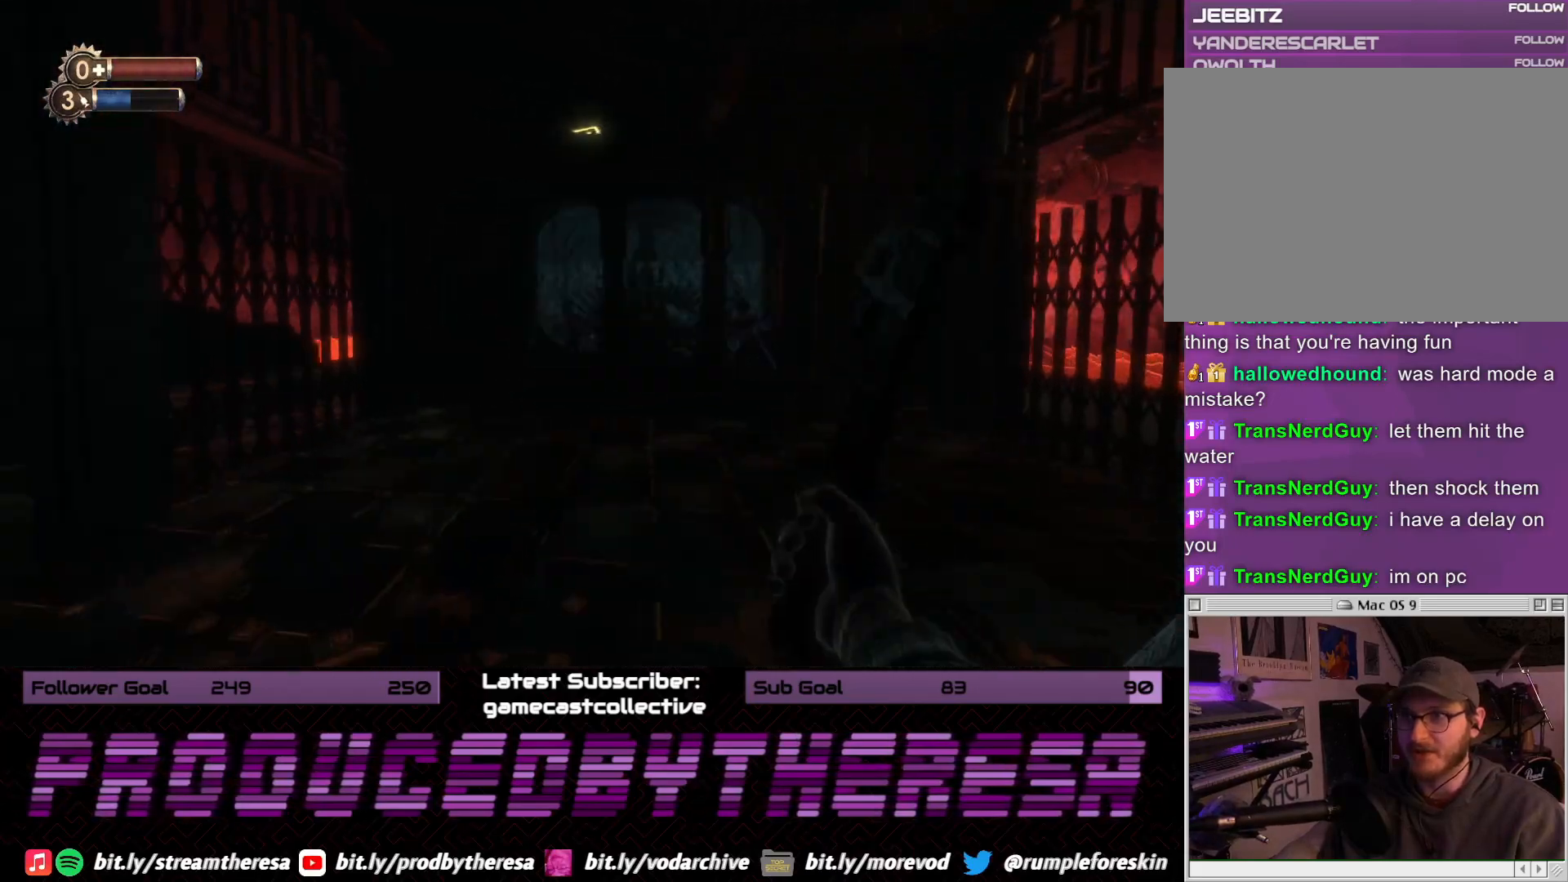
{"dt_ms": 500, "buttons": [], "left_stick": "right", "right_stick": "center", "events": [[167, "left_stick", "up-right"], [183, "right_stick", "left"], [383, "right_stick", "center"], [400, "left_stick", "right"]]}
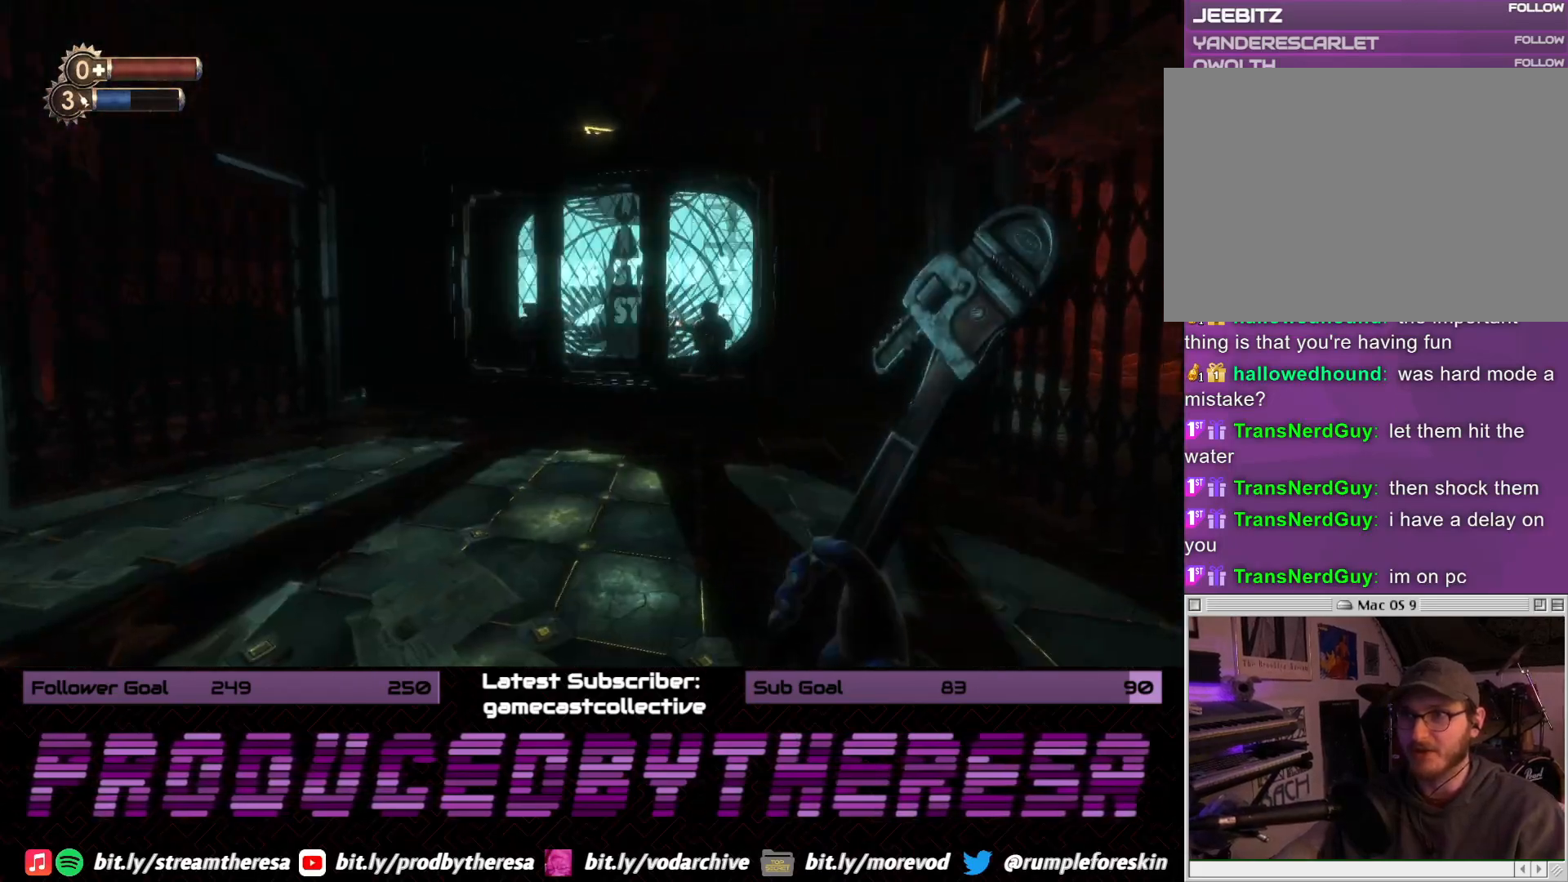
{"dt_ms": 500, "buttons": [], "left_stick": "up-left", "right_stick": "center", "events": [[150, "left_stick", "up-right"], [300, "left_stick", "up"], [483, "left_stick", "up-left"]]}
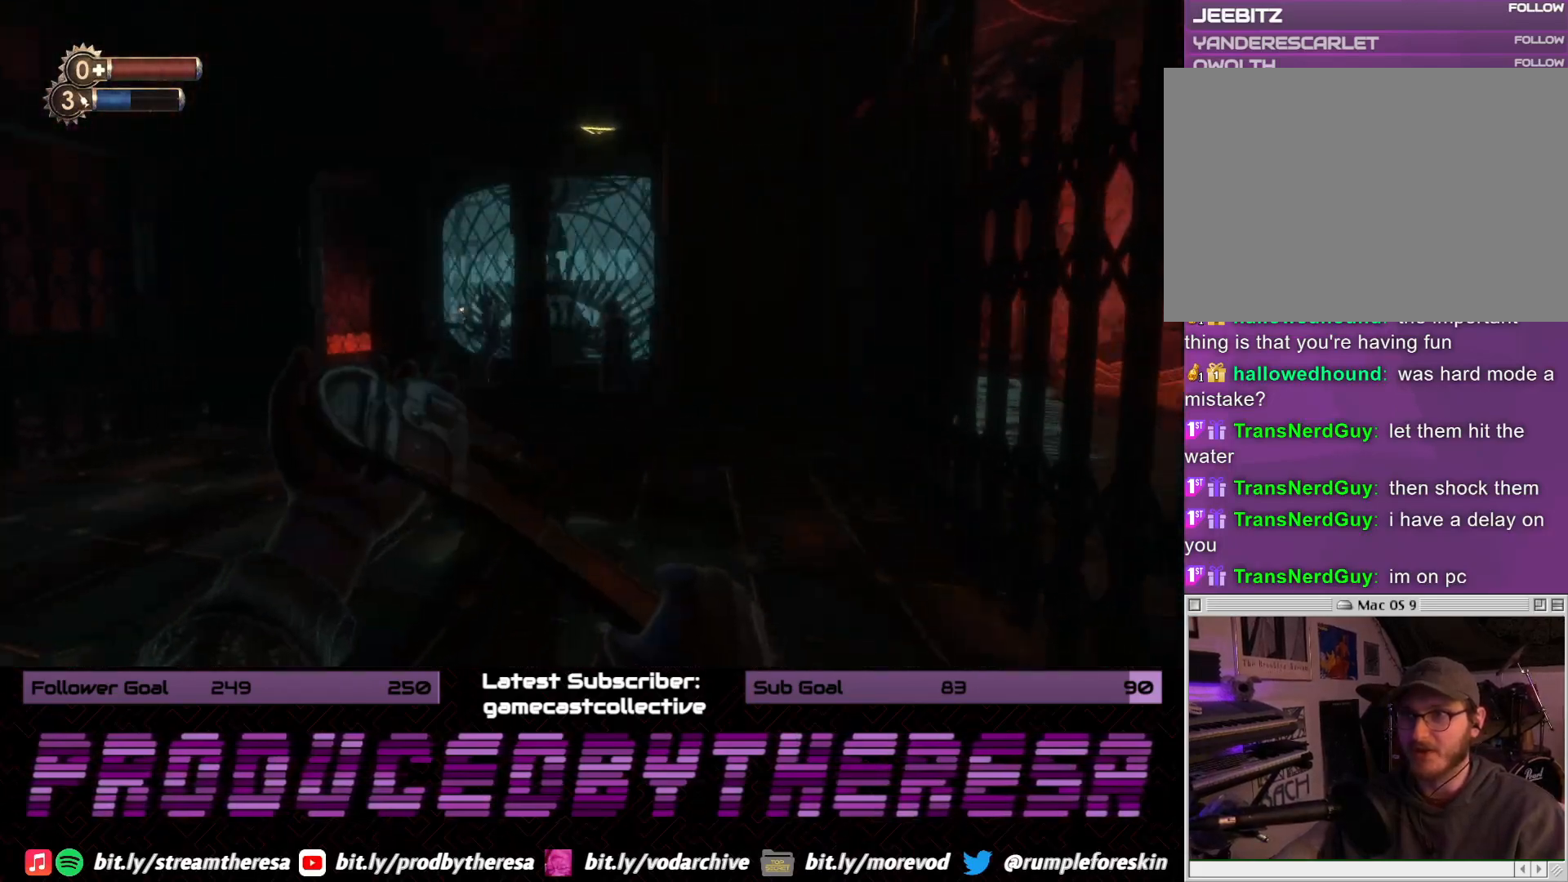
{"dt_ms": 500, "buttons": [], "left_stick": "down", "right_stick": "up", "events": [[100, "left_stick", "left"], [433, "right_stick", "up"], [483, "left_stick", "down"]]}
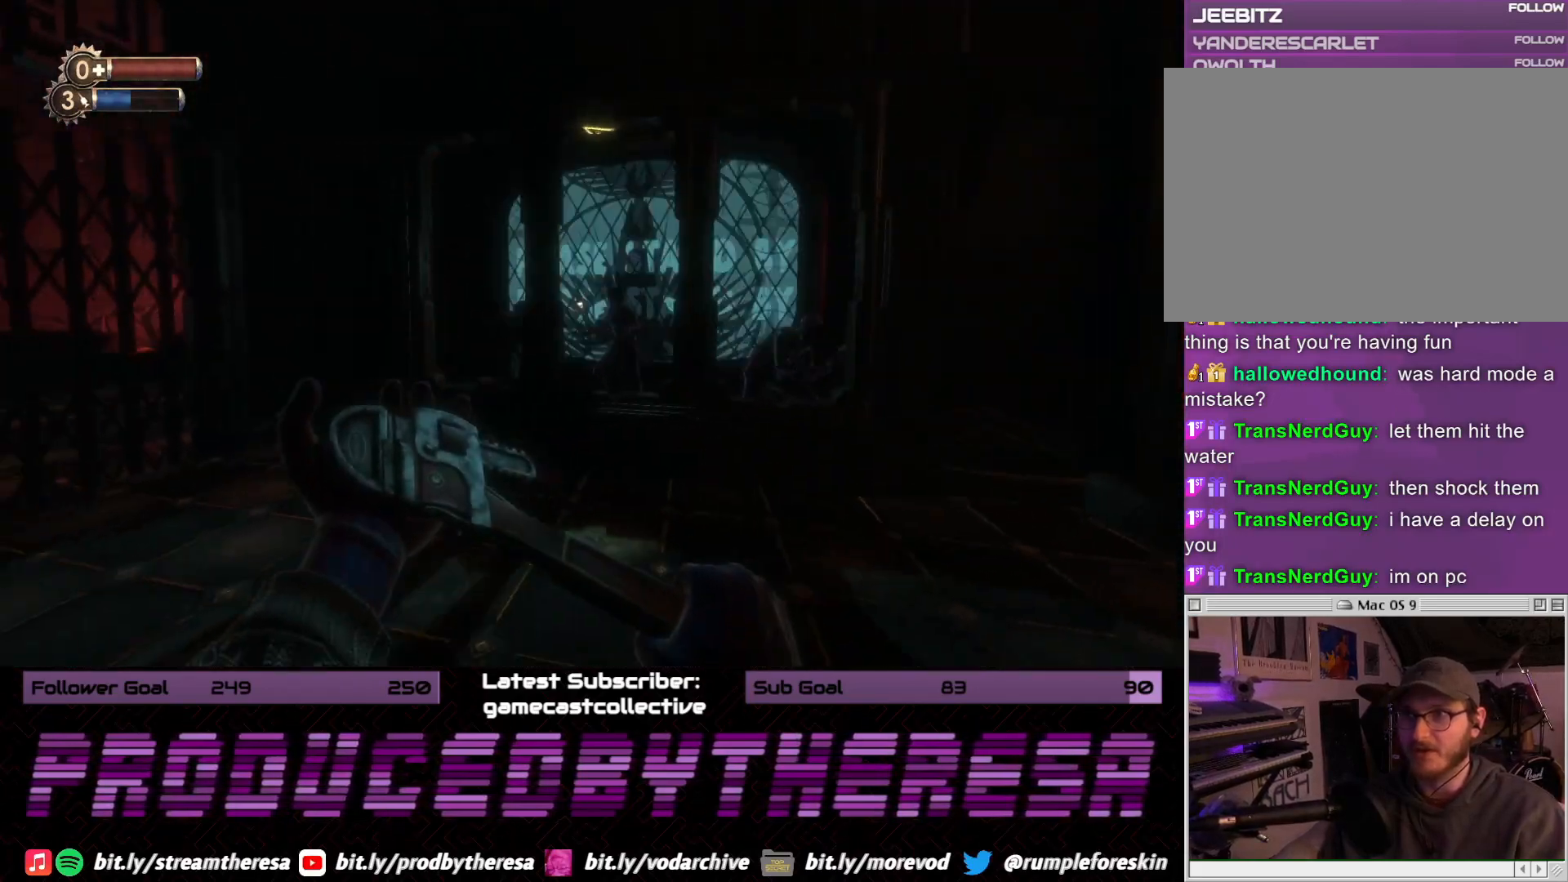
{"dt_ms": 500, "buttons": [], "left_stick": "down-left", "right_stick": "center", "events": [[50, "right_stick", "up-left"], [200, "right_stick", "left"], [233, "left_stick", "down-left"], [333, "right_stick", "center"]]}
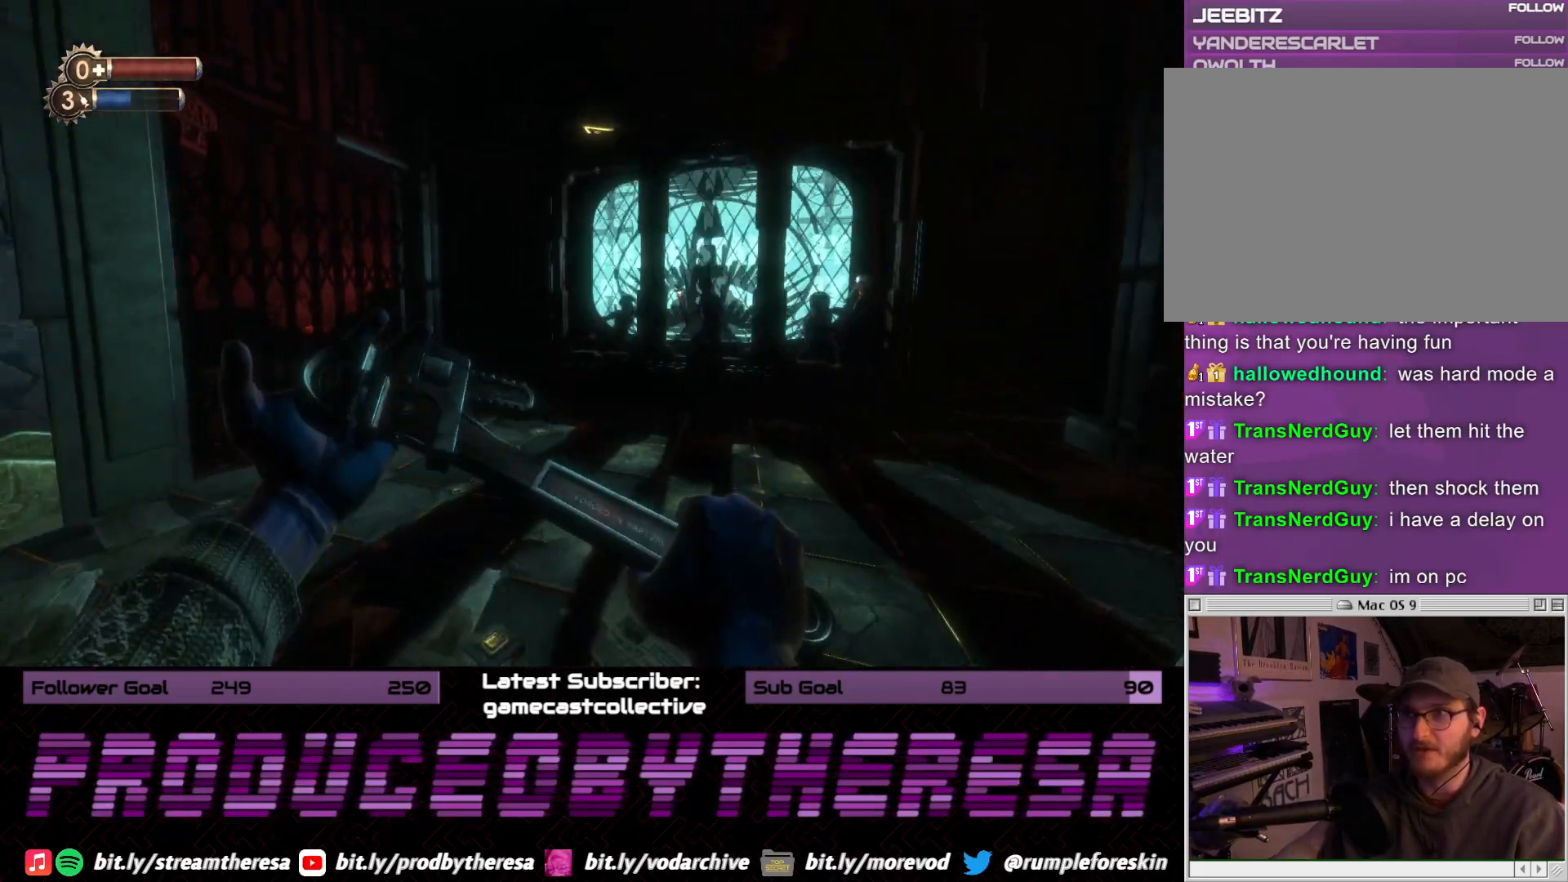
{"dt_ms": 500, "buttons": [], "left_stick": "up", "right_stick": "center", "events": [[17, "left_stick", "left"], [267, "right_stick", "right"], [283, "left_stick", "up-left"], [400, "left_stick", "up"], [483, "right_stick", "center"]]}
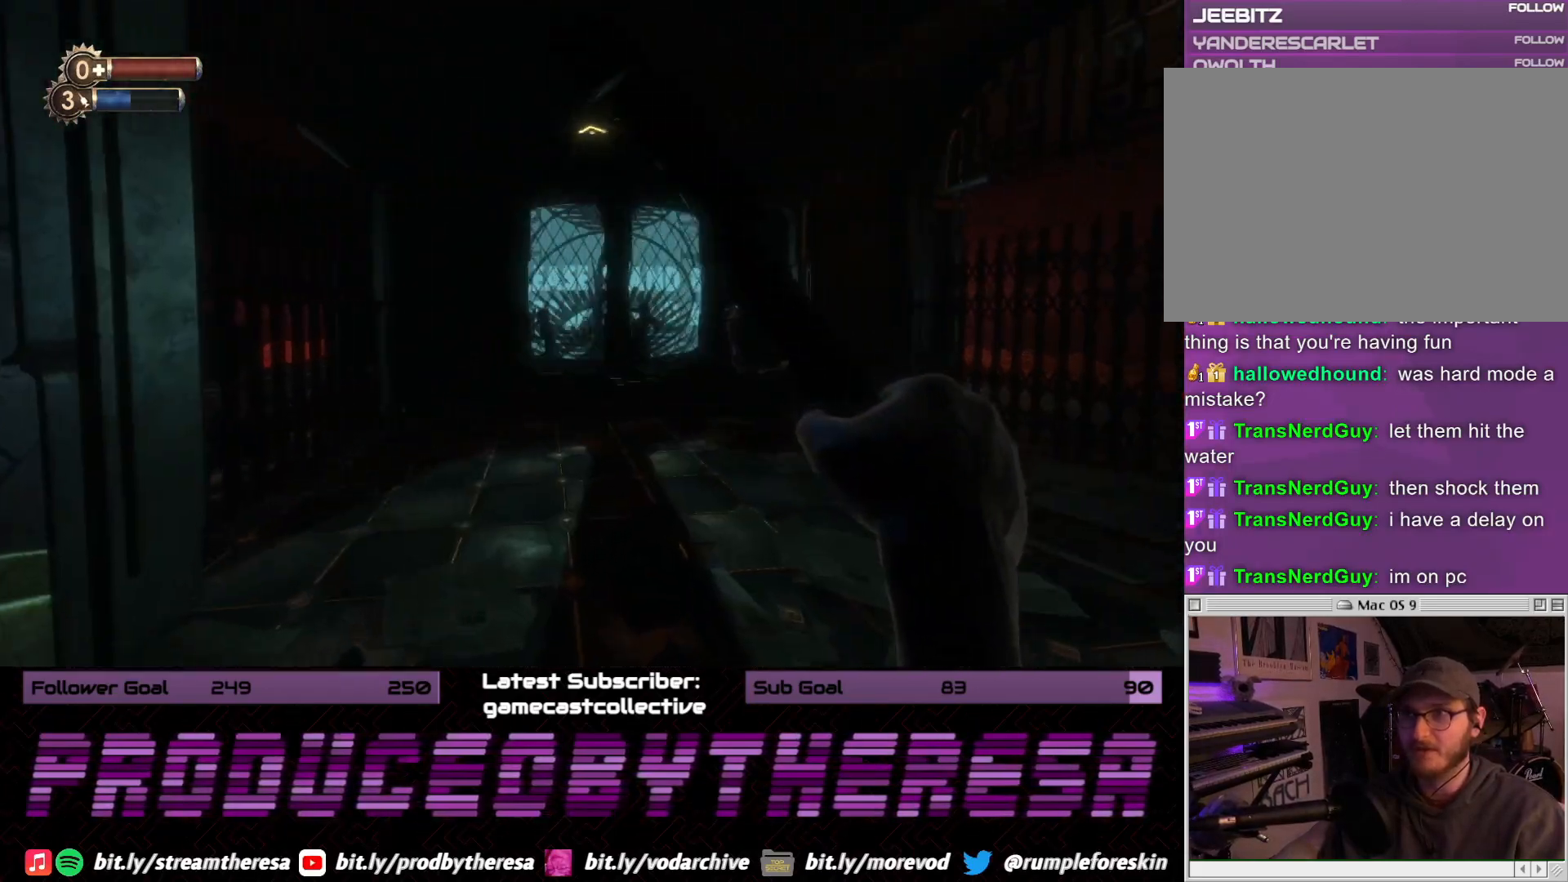
{"dt_ms": 500, "buttons": [], "left_stick": "up-right", "right_stick": "right", "events": [[233, "left_stick", "up-right"], [450, "right_stick", "right"]]}
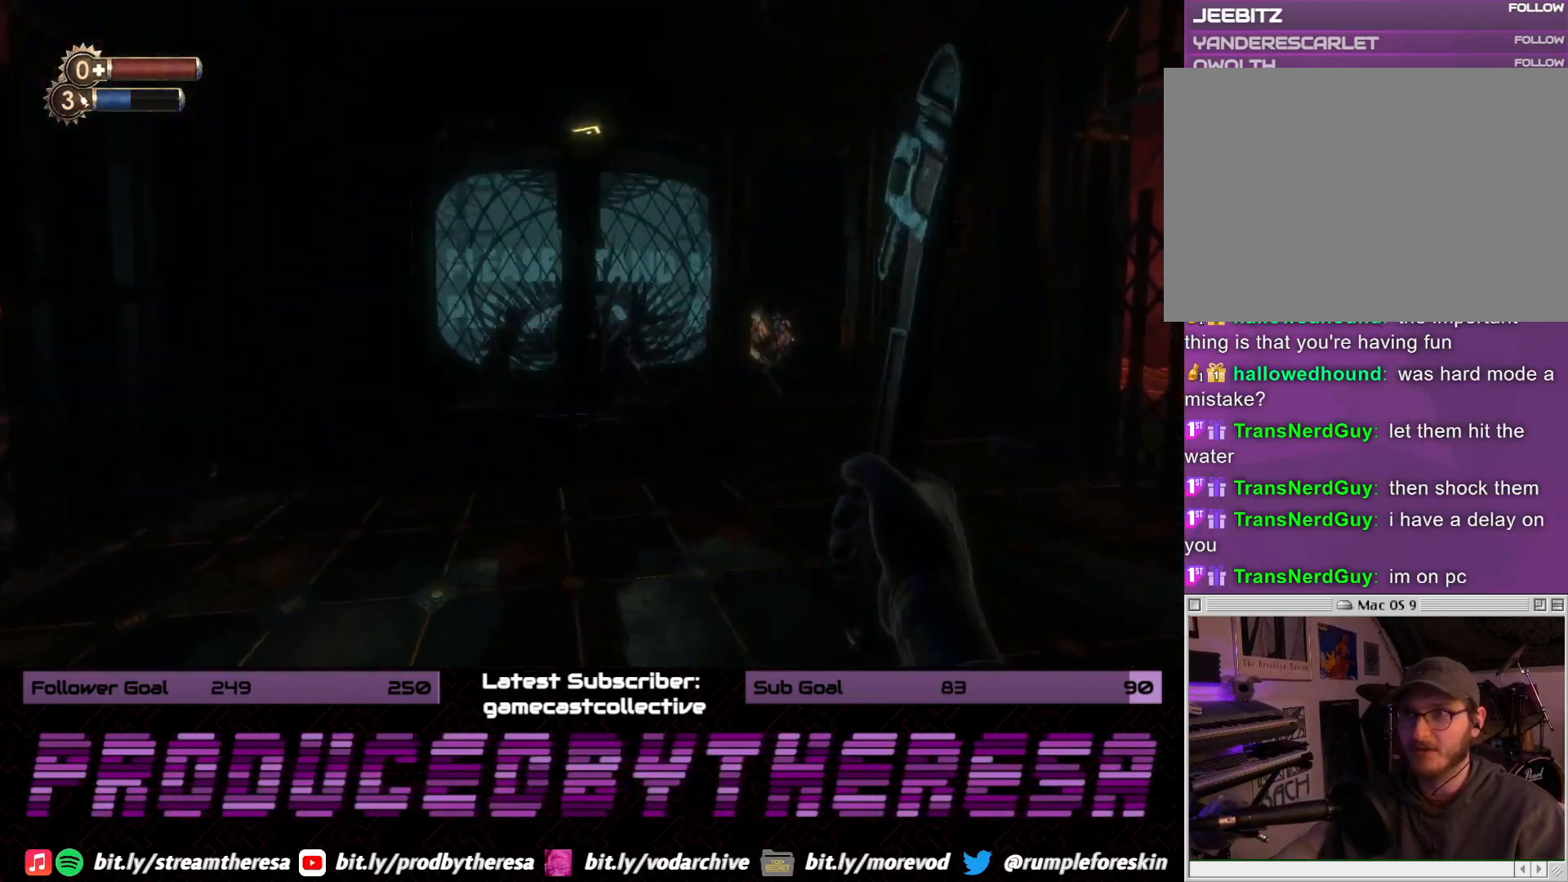
{"dt_ms": 500, "buttons": [], "left_stick": "right", "right_stick": "left", "events": [[100, "right_stick", "center"], [350, "right_stick", "left"], [383, "left_stick", "right"]]}
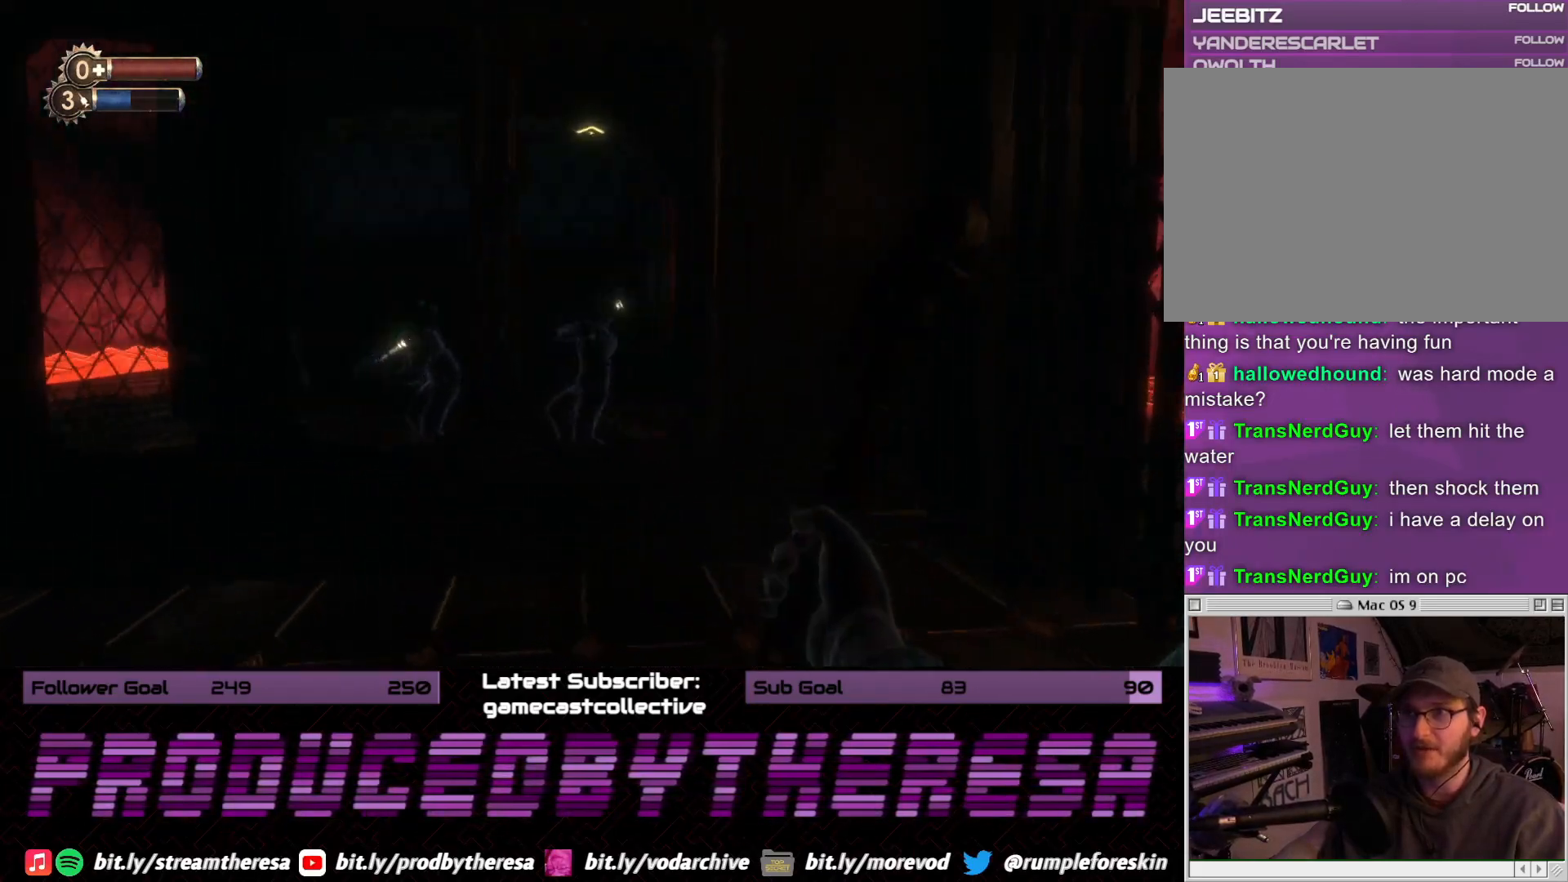
{"dt_ms": 500, "buttons": [], "left_stick": "down-left", "right_stick": "left", "events": [[17, "left_stick", "down-right"], [233, "left_stick", "down-left"], [317, "right_stick", "center"], [400, "right_stick", "left"]]}
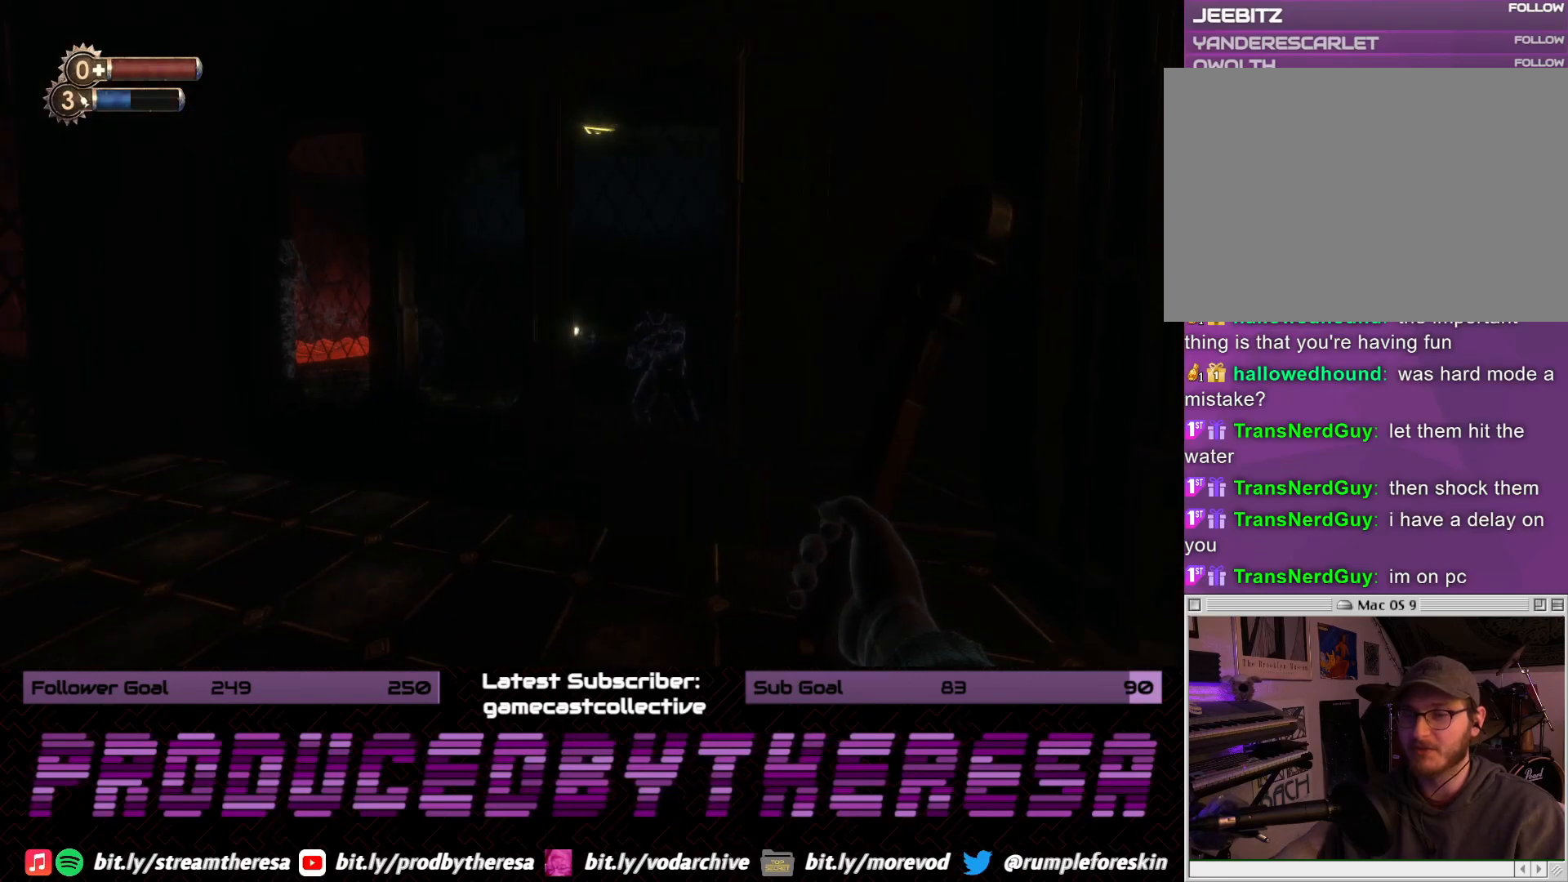
{"dt_ms": 500, "buttons": [], "left_stick": "up-left", "right_stick": "left", "events": [[67, "left_stick", "left"], [150, "right_stick", "center"], [217, "right_stick", "left"], [367, "left_stick", "up-left"]]}
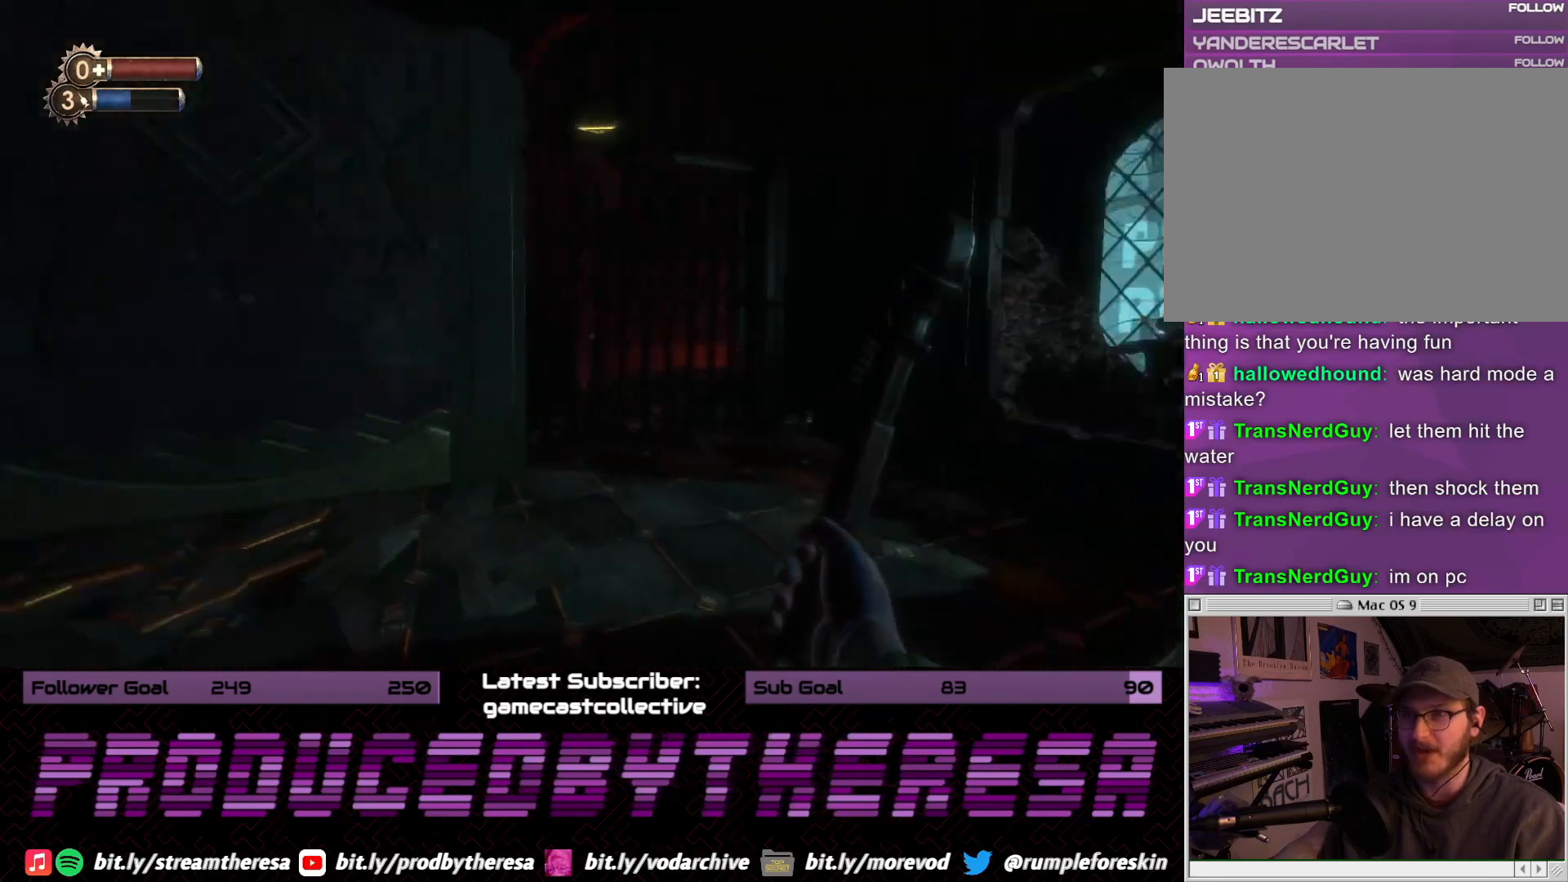
{"dt_ms": 500, "buttons": [], "left_stick": "left", "right_stick": "right", "events": [[333, "right_stick", "center"], [400, "right_stick", "right"], [483, "left_stick", "left"]]}